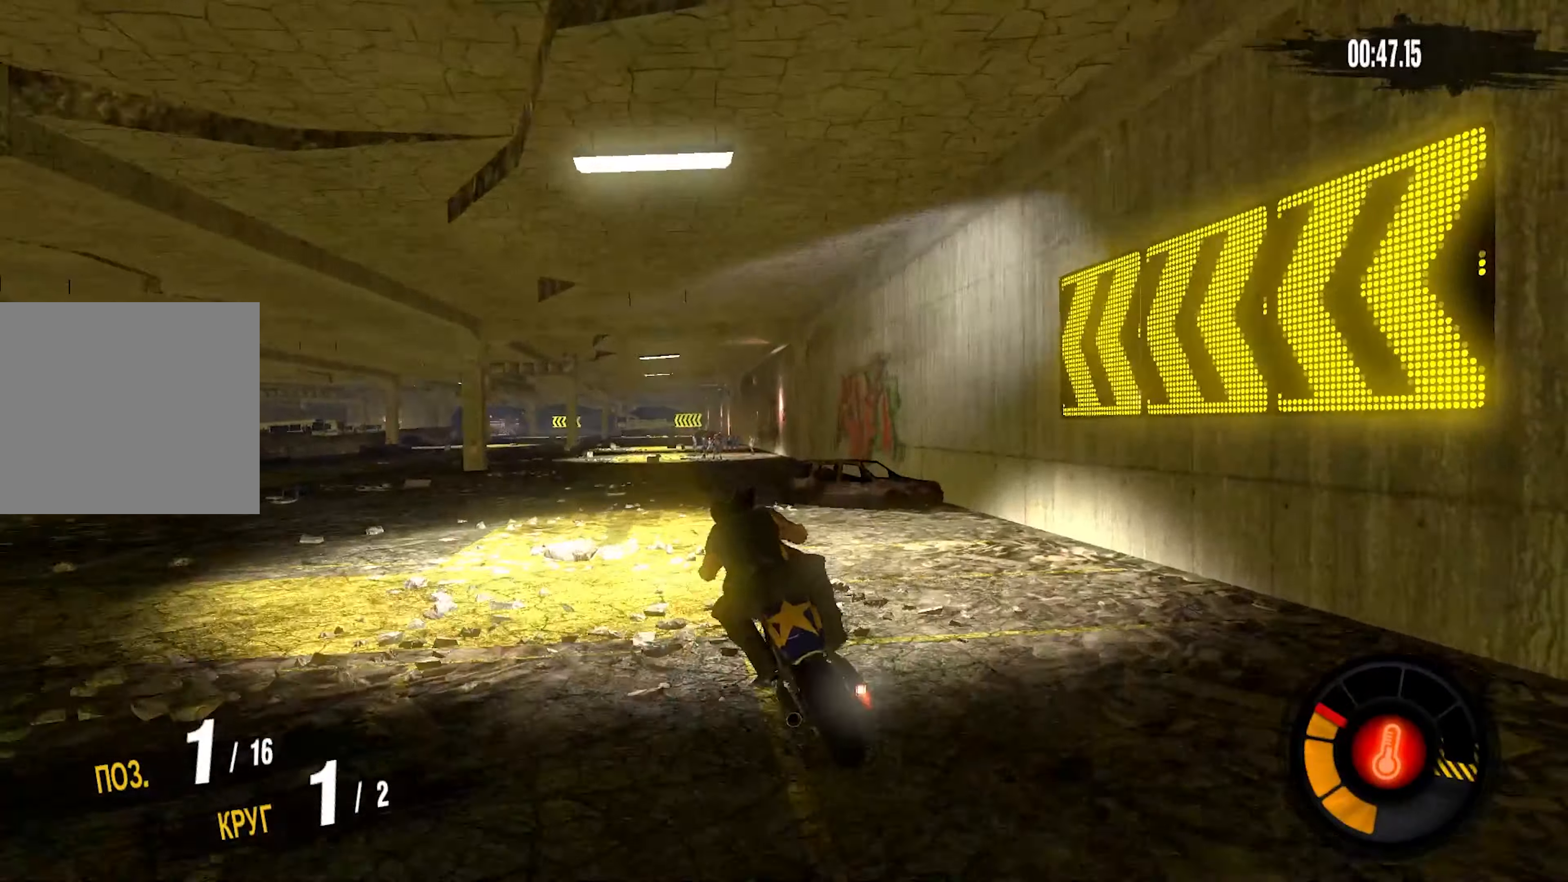
Gameplay with a controller (PlayStation layout); each line is a JSON object with the inputs held at the frame after it (dt_ms = milliseconds from this image to that frame). "events" lists button and stick changes between this image and that frame as [ms after this image, input, new state], when the widget could be followed in between. Not read: L1 R1 left_stick.
{"dt_ms": 500, "buttons": ["CROSS", "R2"], "right_stick": "center", "events": [[16, "R2", "up"], [166, "R2", "down"], [366, "CROSS", "down"]]}
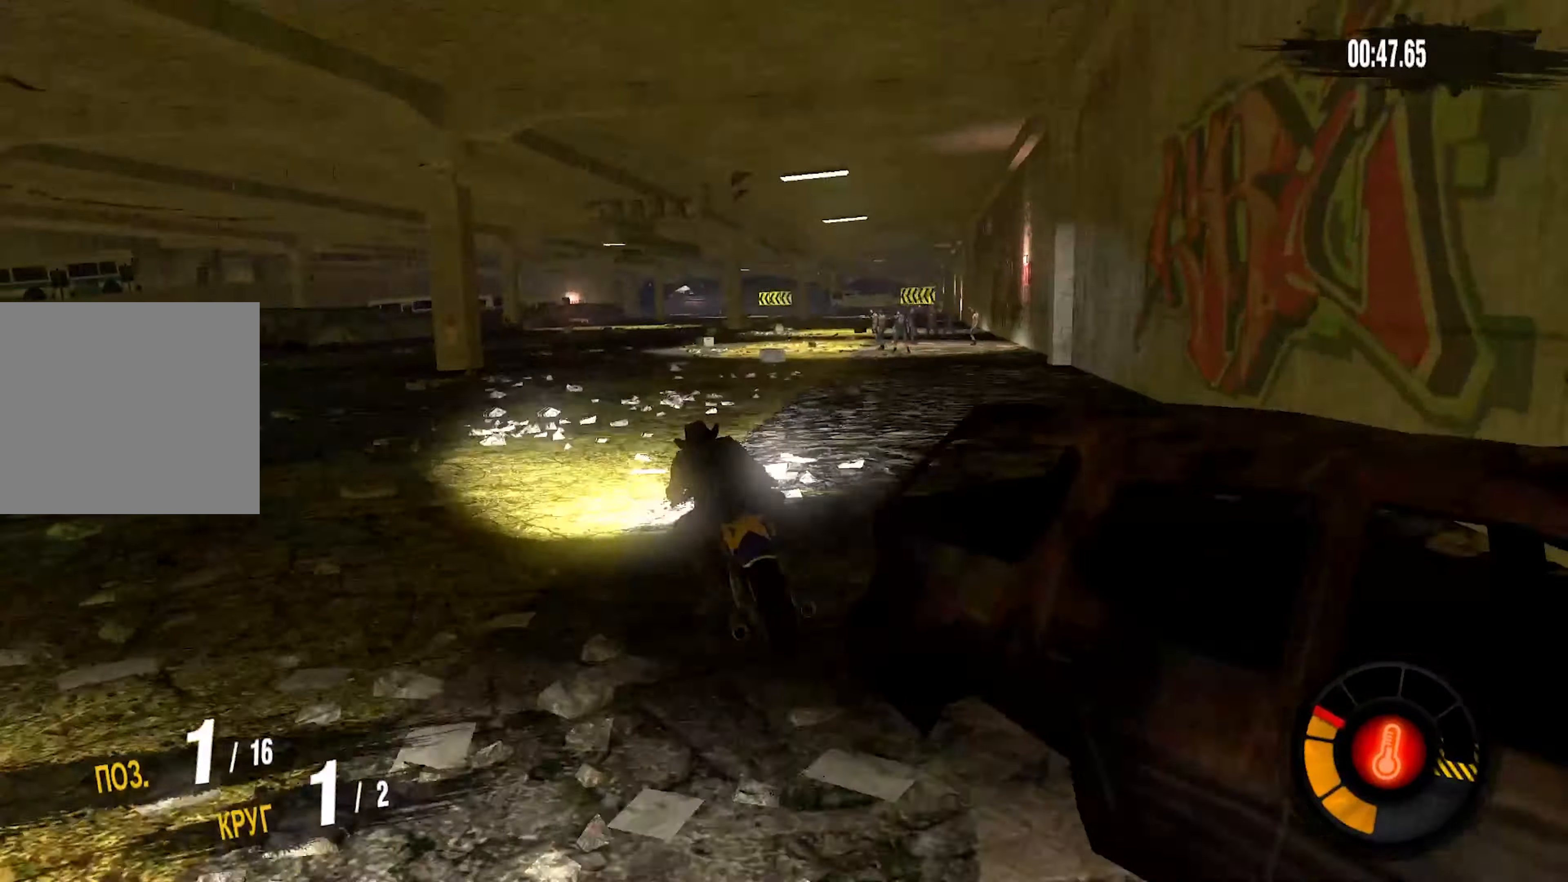
{"dt_ms": 500, "buttons": ["CROSS", "R2"], "right_stick": "center", "events": []}
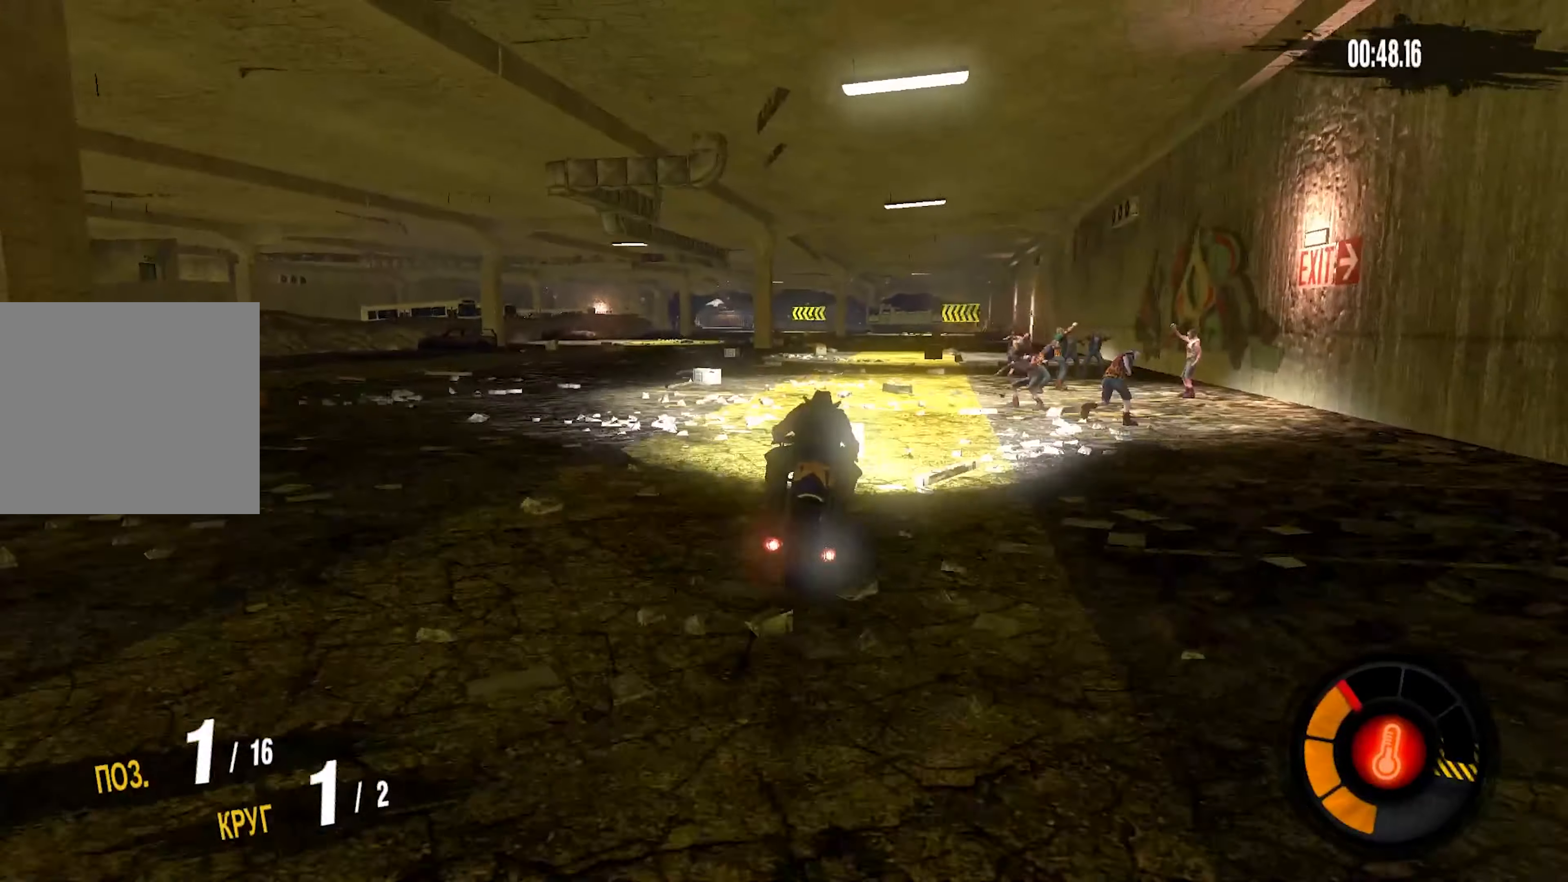
{"dt_ms": 500, "buttons": ["CROSS", "R2"], "right_stick": "center", "events": []}
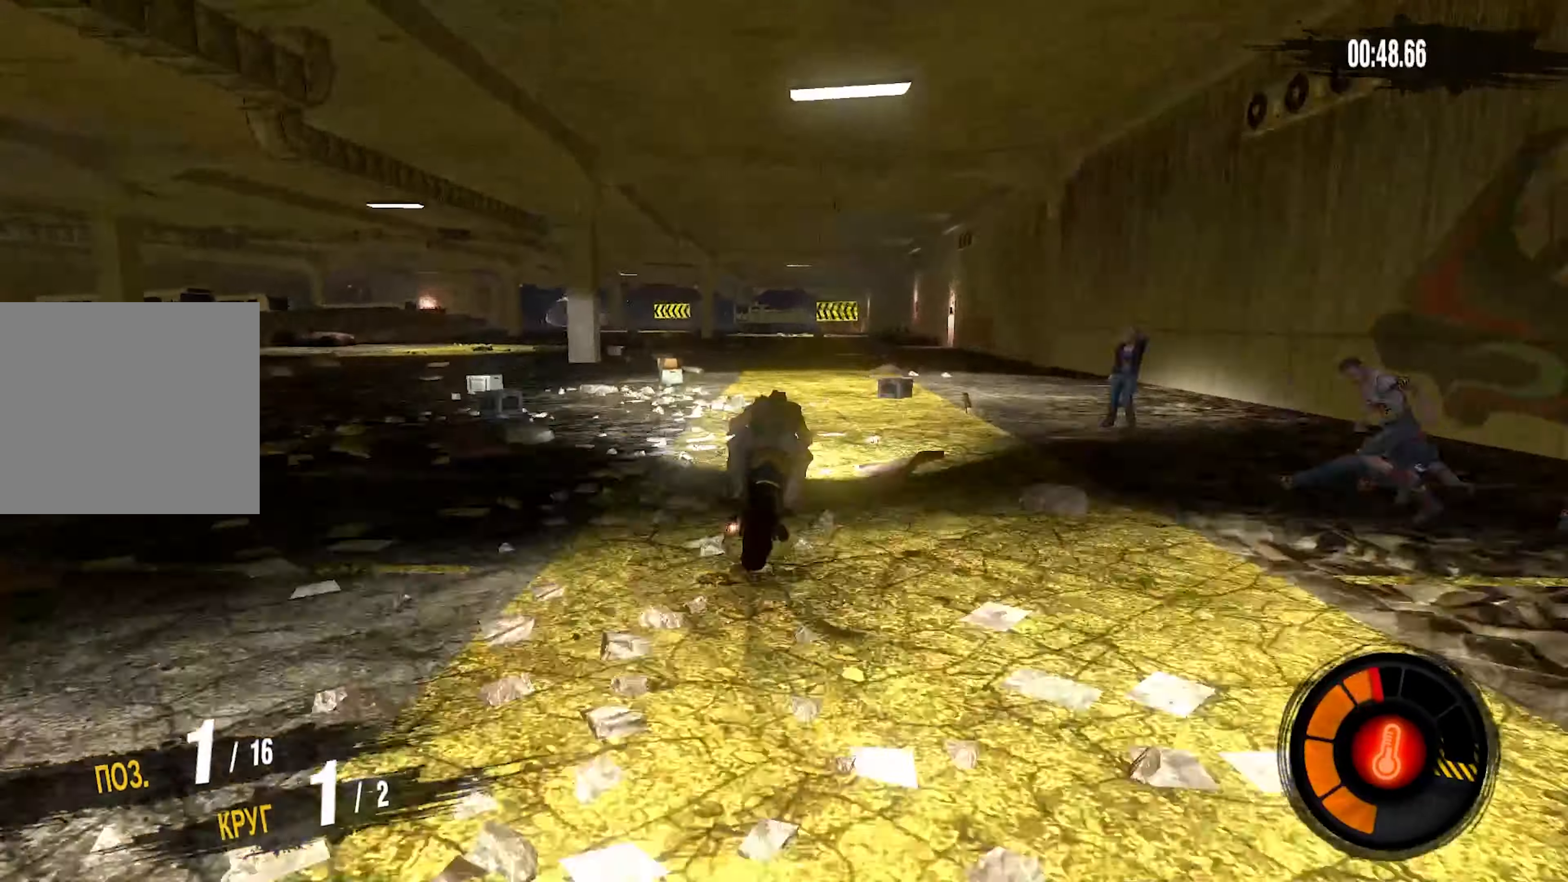
{"dt_ms": 500, "buttons": ["CROSS", "R2"], "right_stick": "center", "events": []}
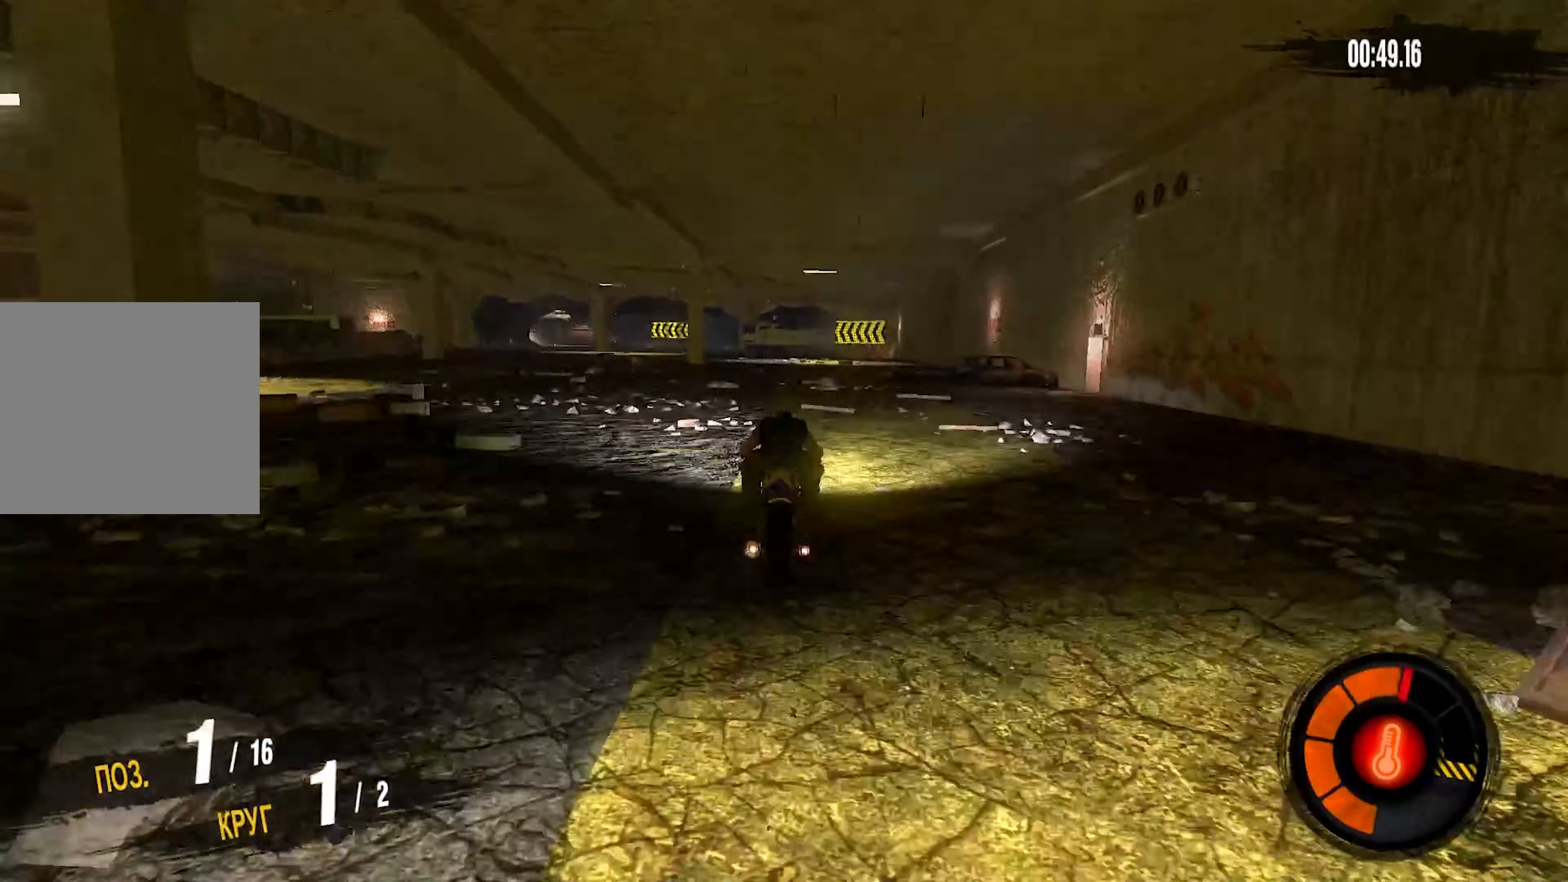
{"dt_ms": 500, "buttons": ["CROSS", "R2"], "right_stick": "center", "events": []}
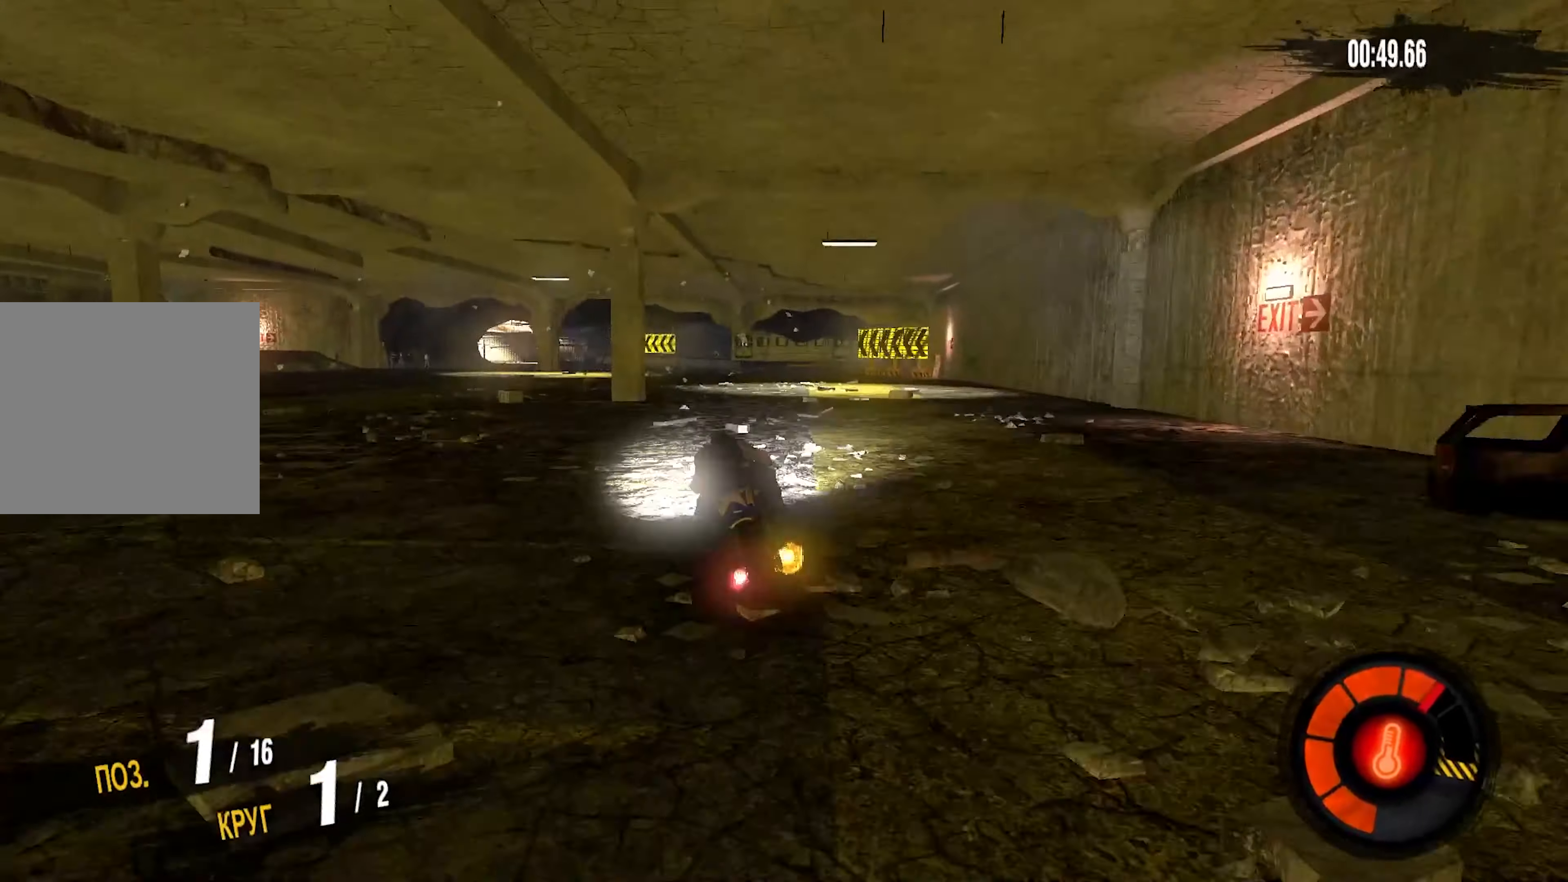
{"dt_ms": 1000, "buttons": ["CROSS", "R2"], "right_stick": "center", "events": []}
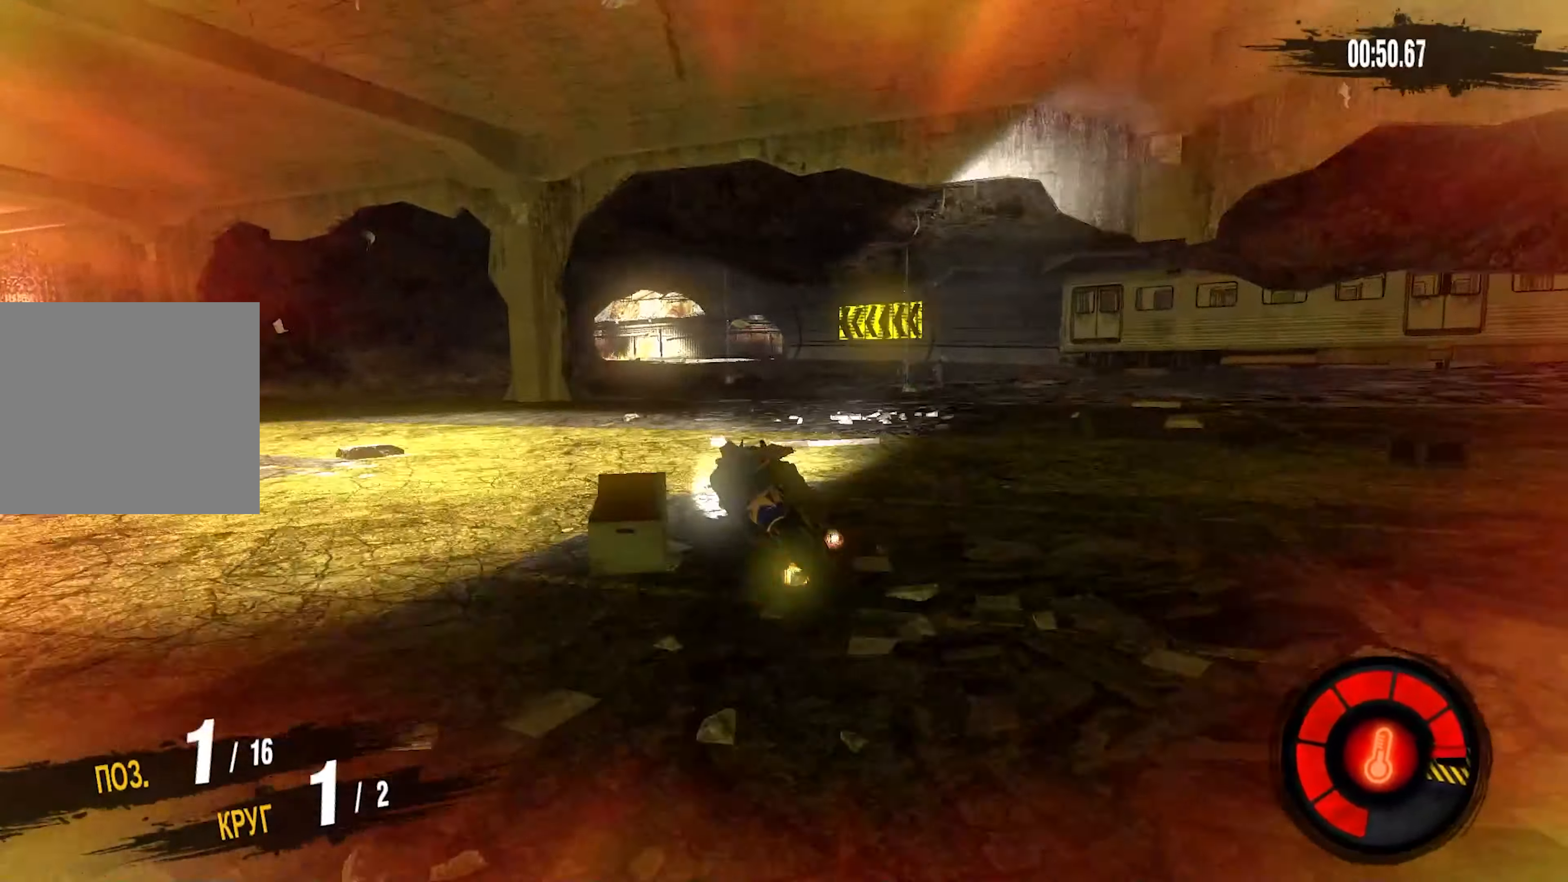
{"dt_ms": 500, "buttons": ["R2"], "right_stick": "center", "events": [[33, "CROSS", "up"]]}
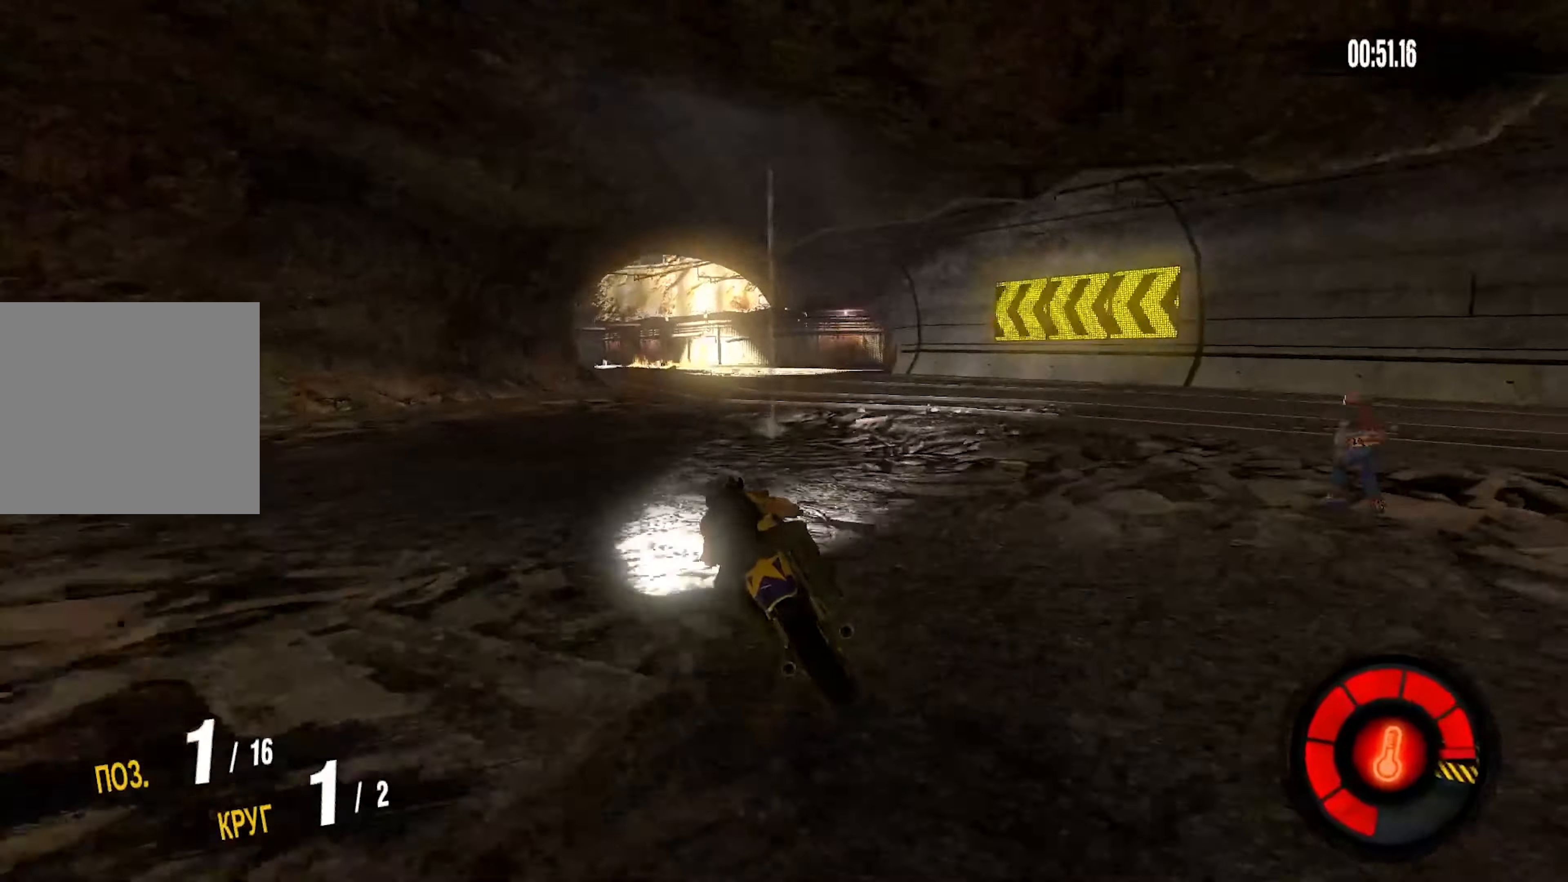
{"dt_ms": 500, "buttons": ["R2"], "right_stick": "center", "events": []}
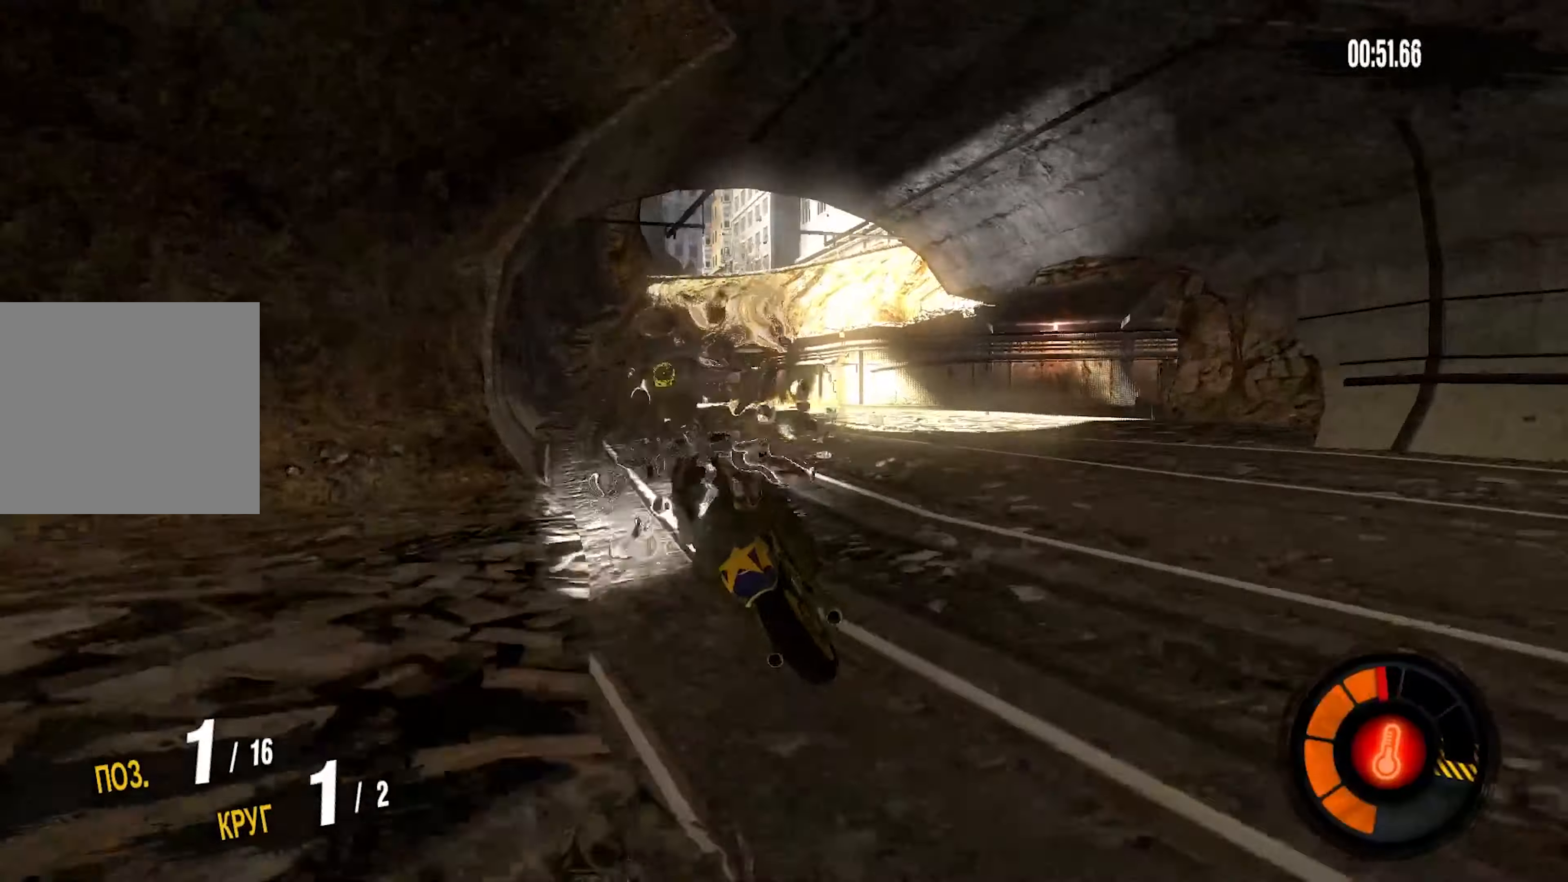
{"dt_ms": 500, "buttons": ["R2"], "right_stick": "center", "events": []}
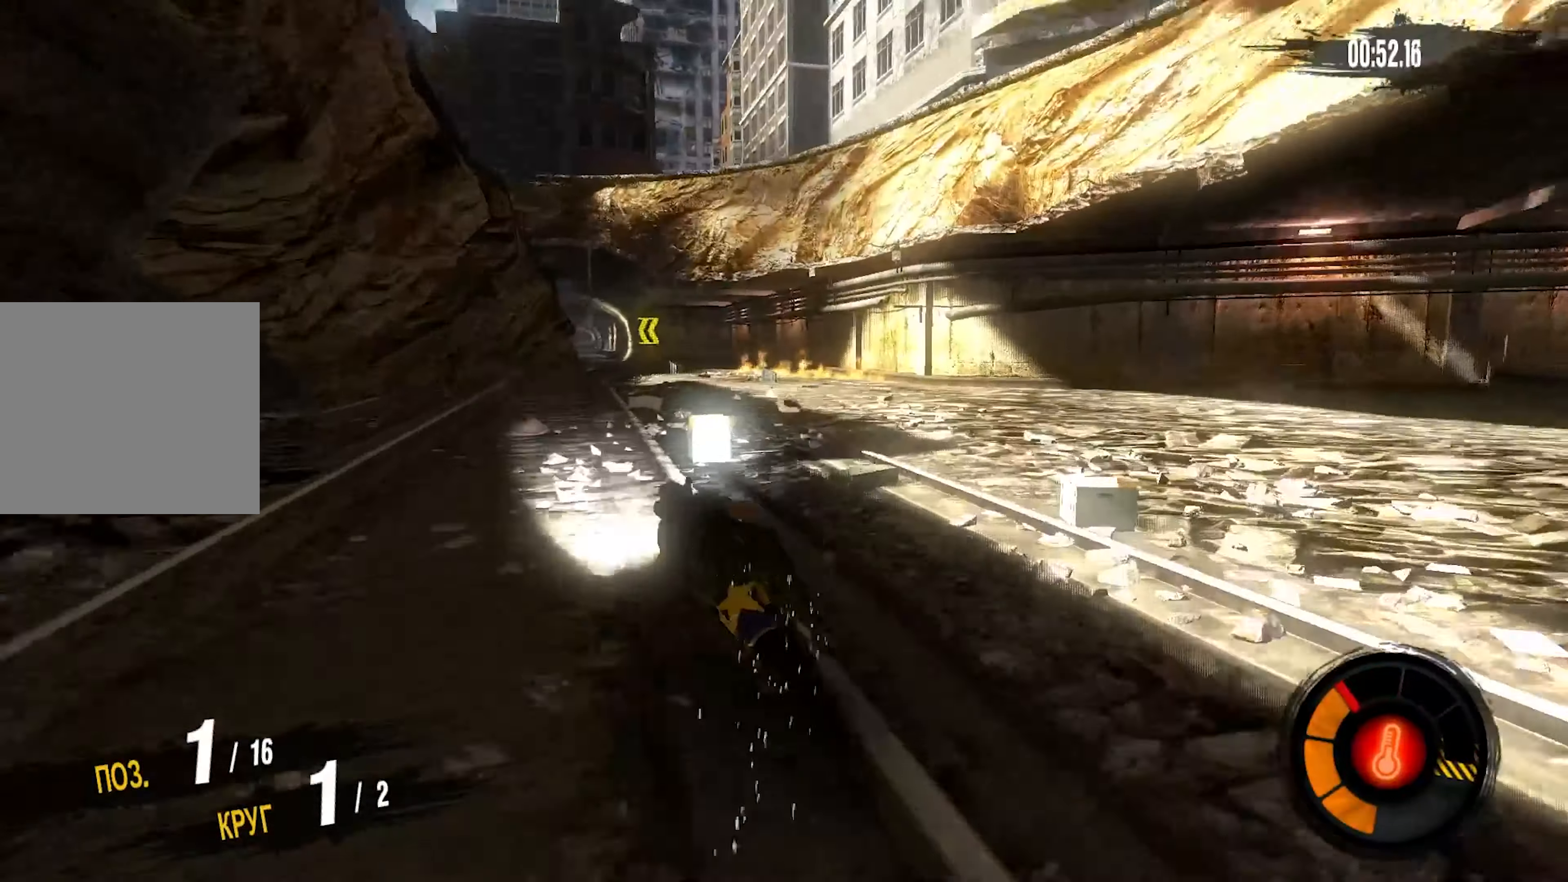
{"dt_ms": 500, "buttons": ["CROSS", "R2"], "right_stick": "center", "events": [[50, "CROSS", "down"]]}
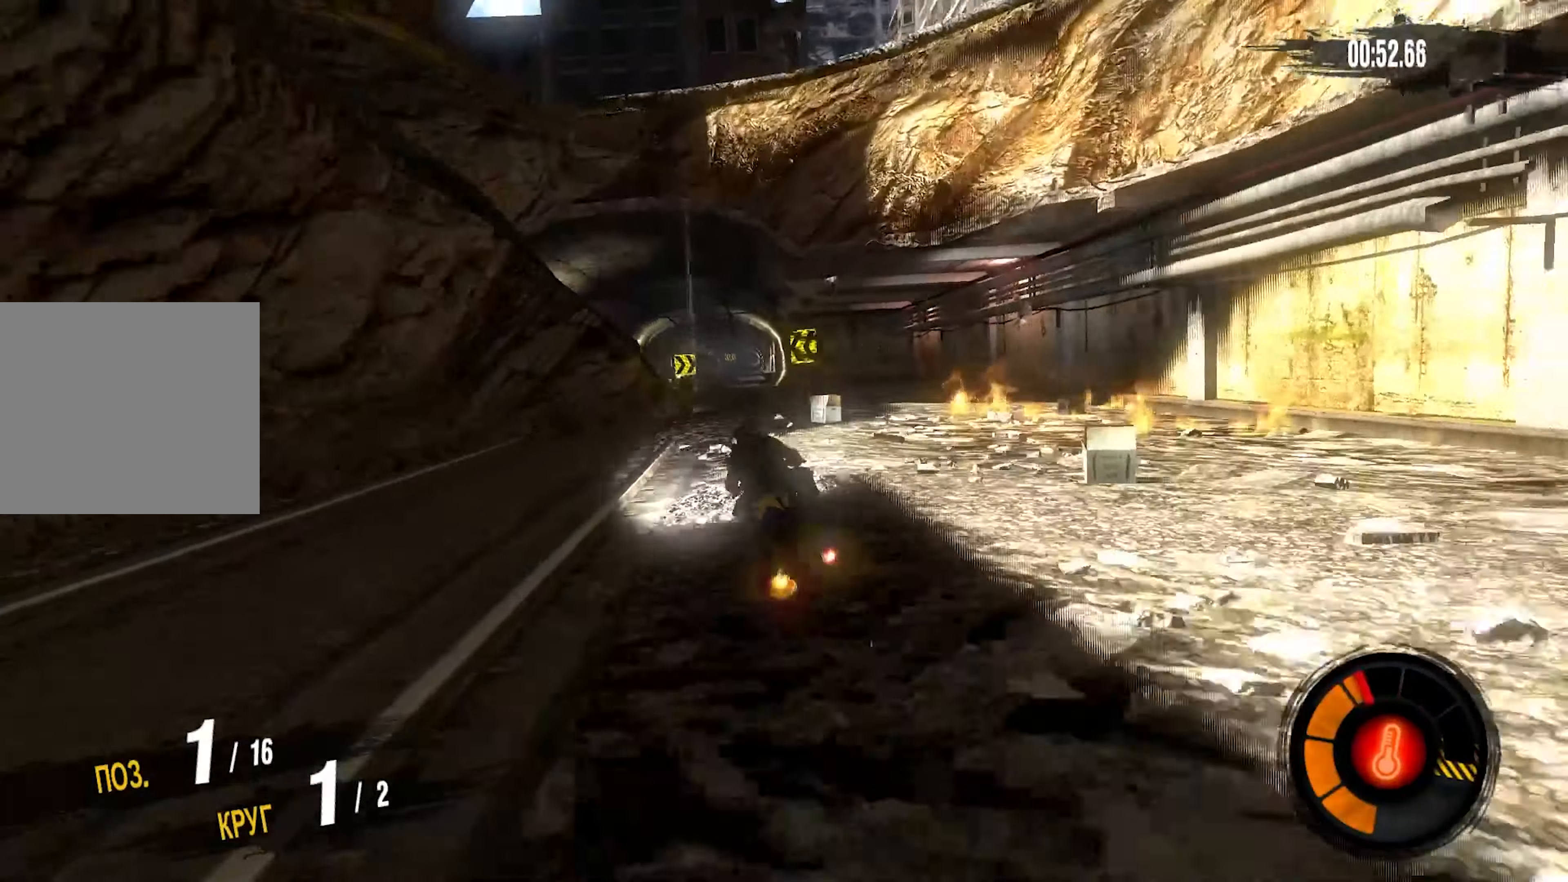
{"dt_ms": 500, "buttons": ["CROSS", "R2"], "right_stick": "center", "events": []}
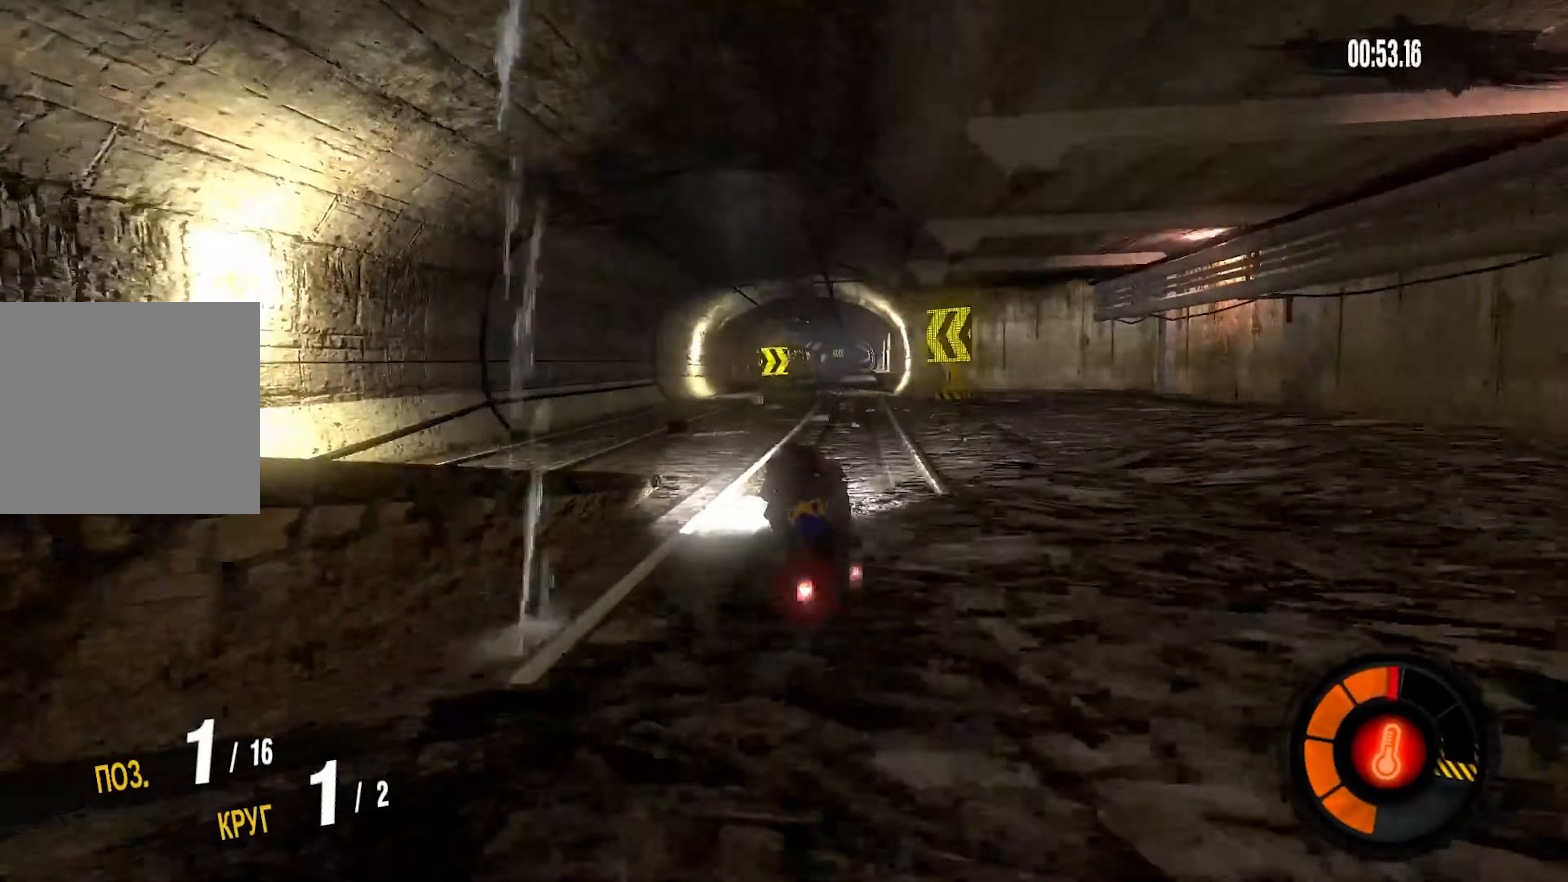
{"dt_ms": 500, "buttons": ["CROSS", "R2"], "right_stick": "center", "events": []}
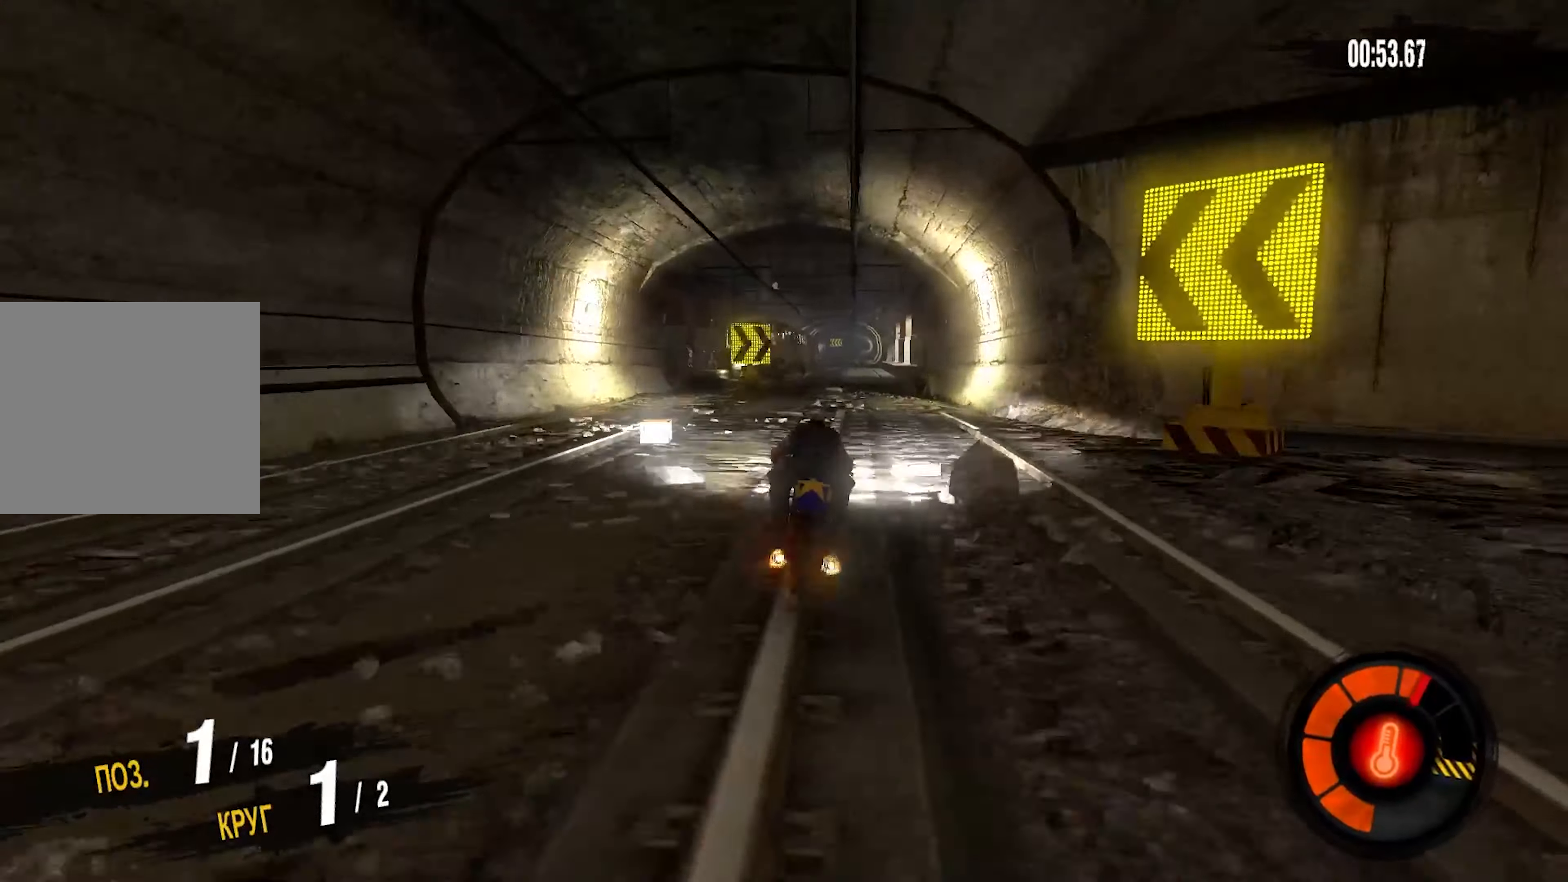
{"dt_ms": 500, "buttons": ["CROSS", "R2"], "right_stick": "center", "events": []}
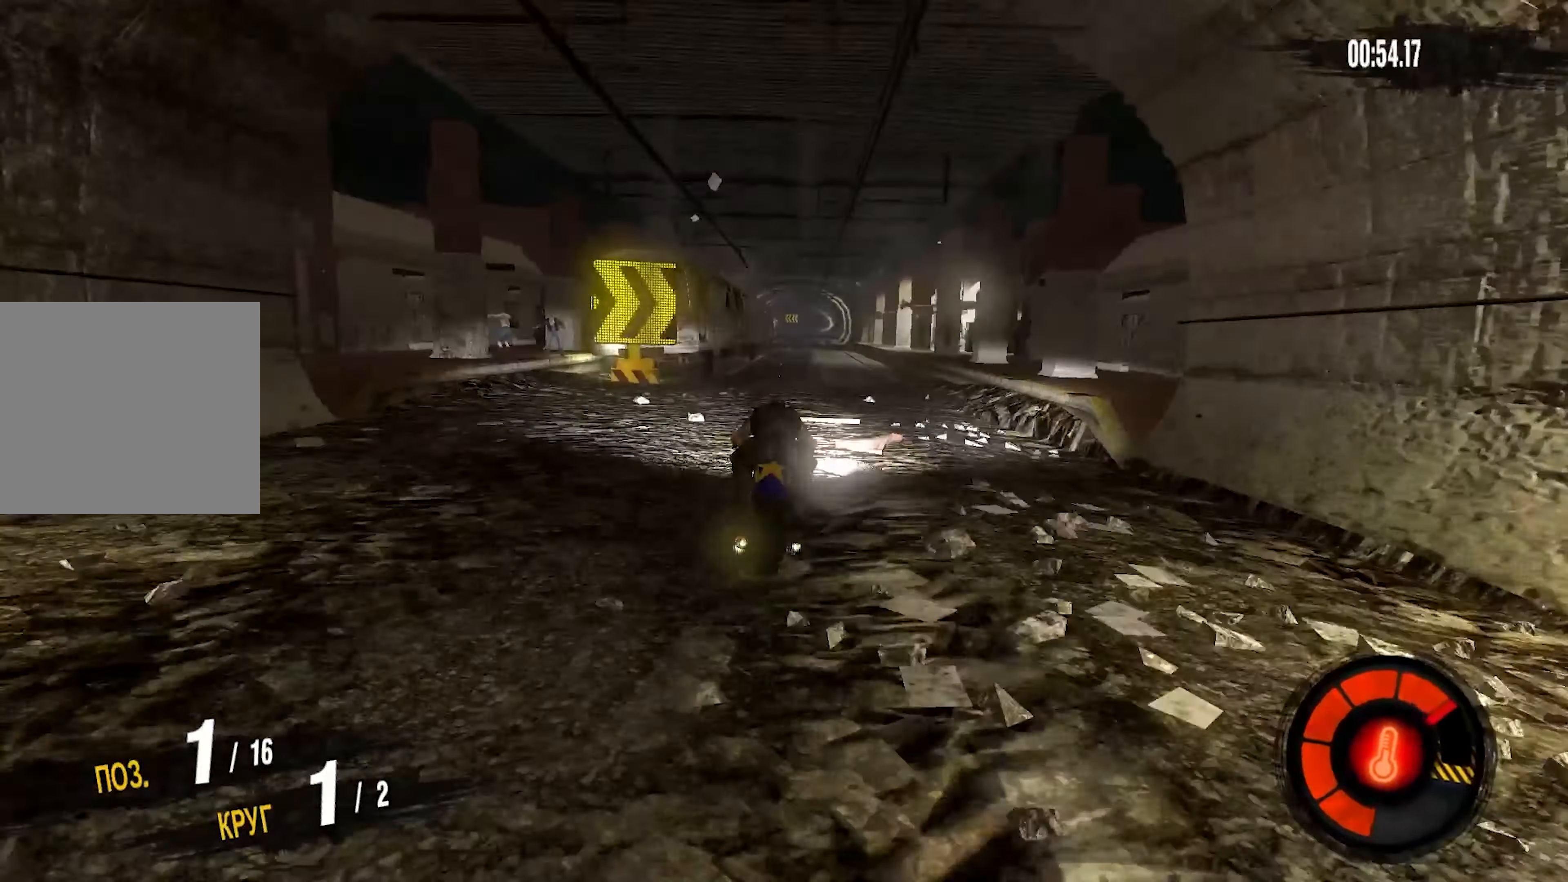
{"dt_ms": 500, "buttons": ["R2"], "right_stick": "center", "events": [[483, "CROSS", "up"]]}
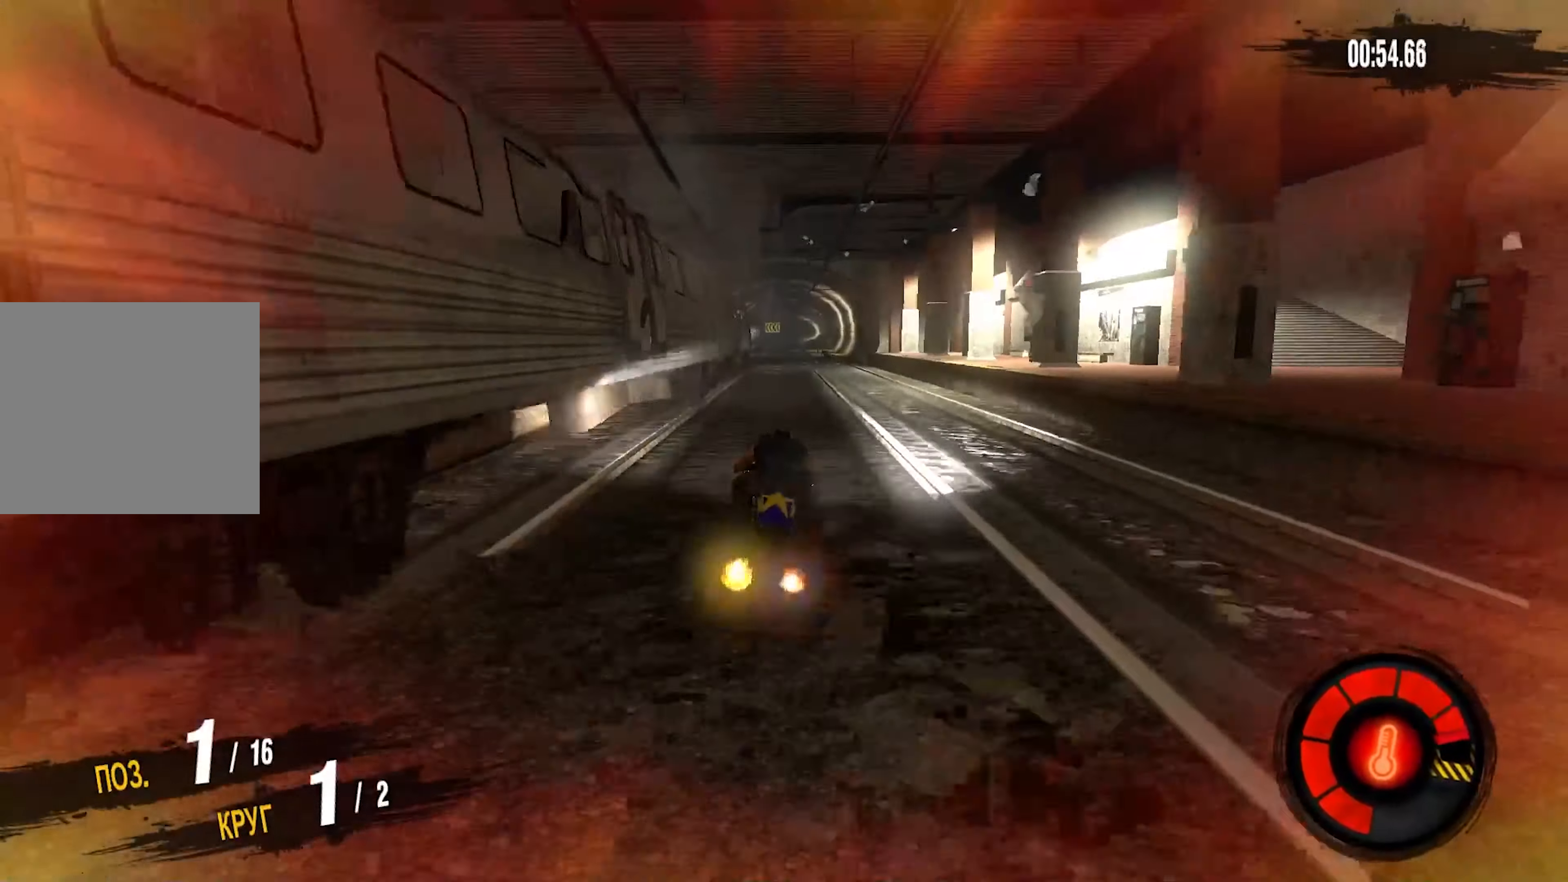
{"dt_ms": 500, "buttons": ["R2"], "right_stick": "center", "events": []}
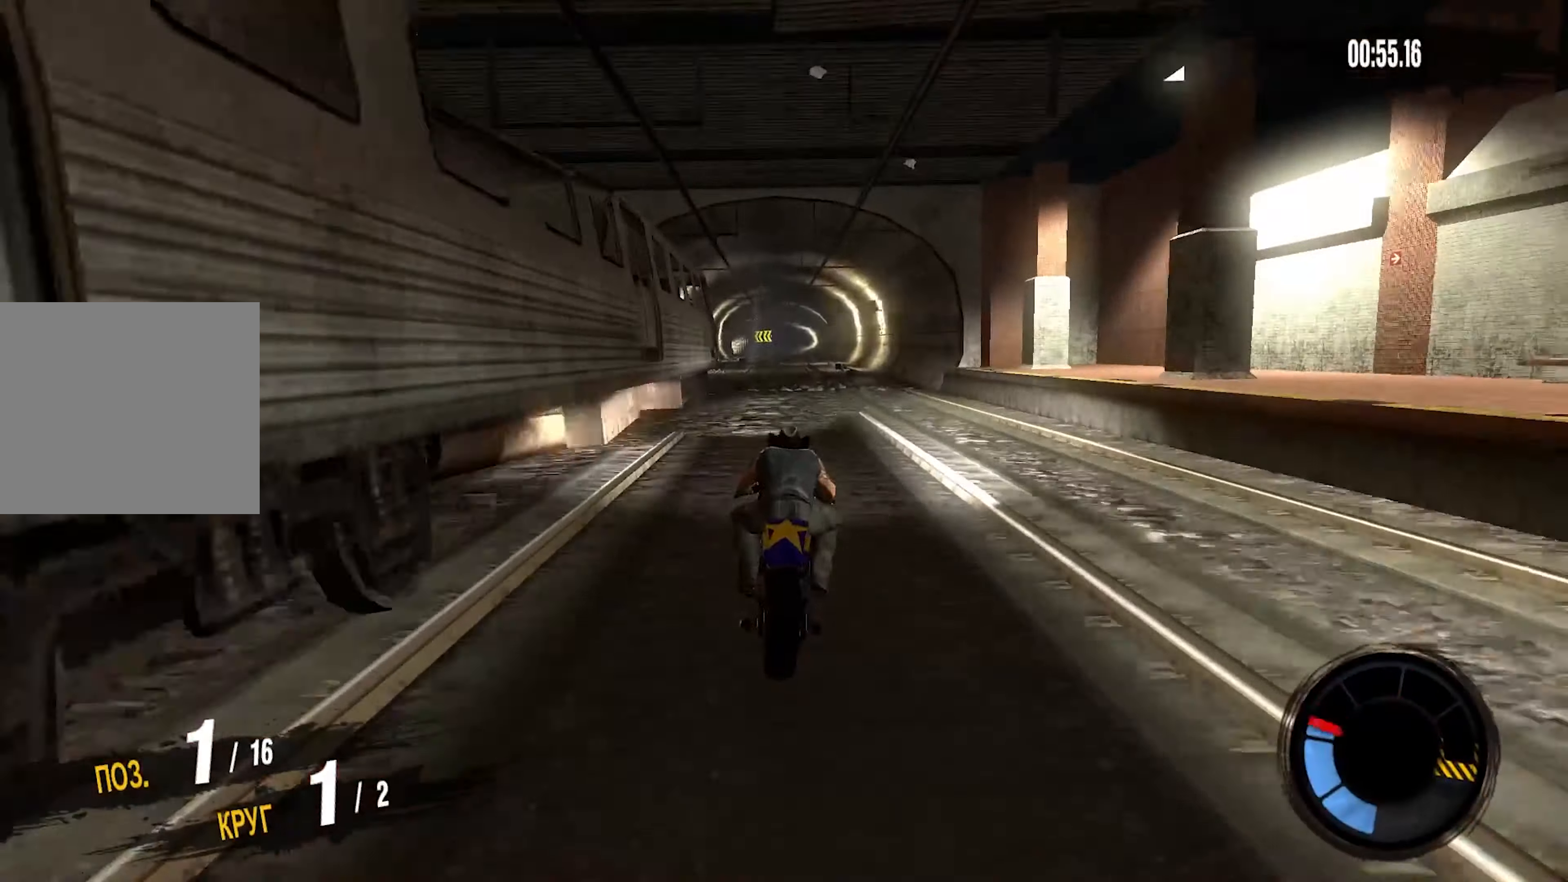
{"dt_ms": 500, "buttons": ["CROSS", "R2"], "right_stick": "center", "events": [[233, "CROSS", "down"]]}
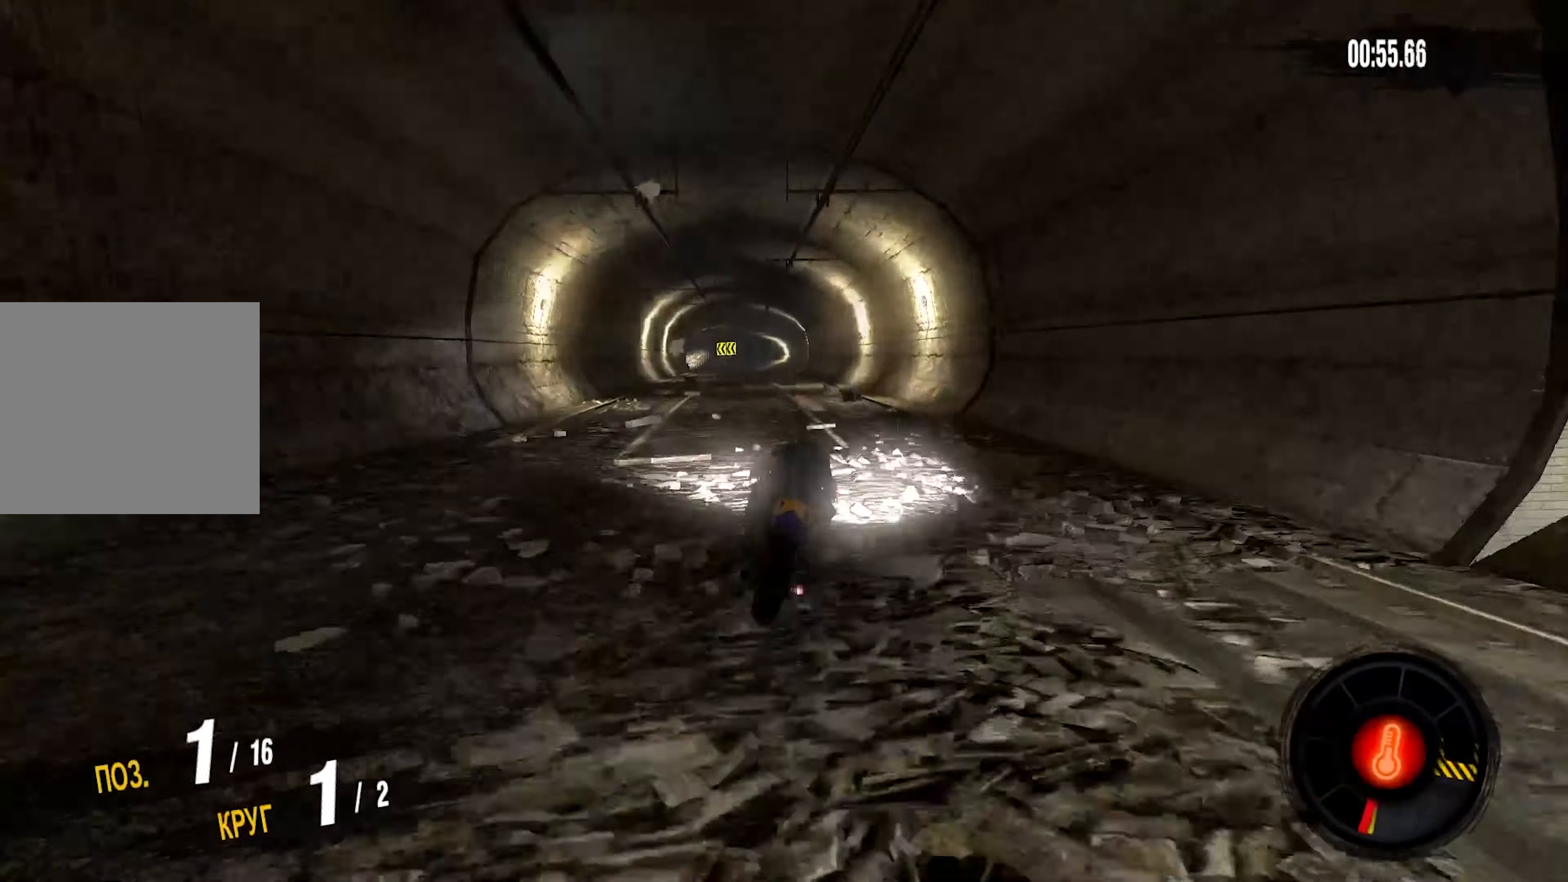
{"dt_ms": 500, "buttons": ["CROSS", "R2"], "right_stick": "center", "events": []}
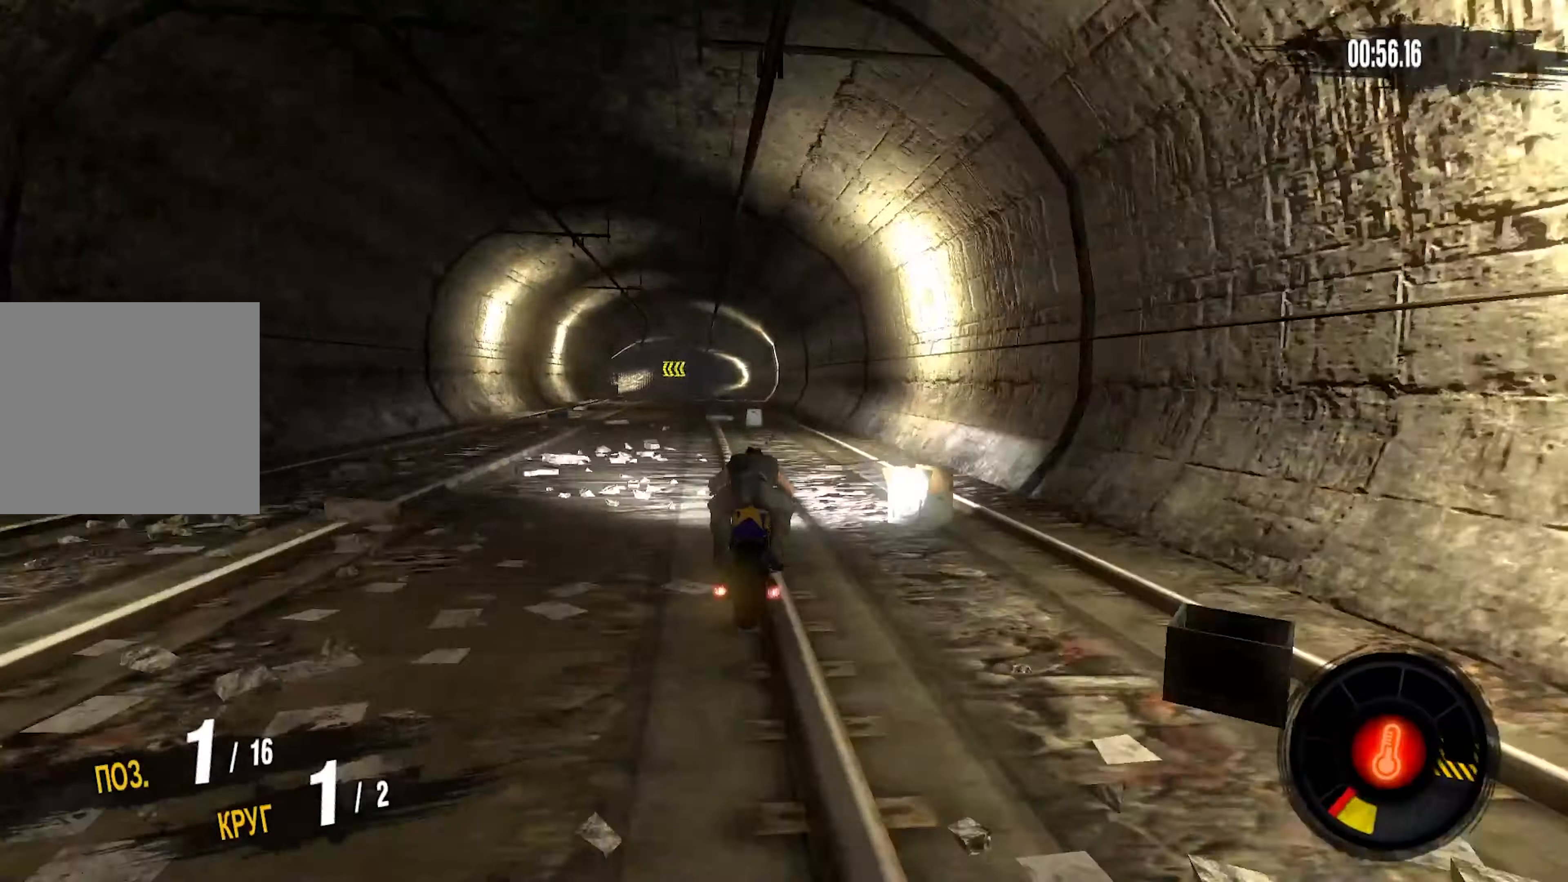
{"dt_ms": 500, "buttons": ["CROSS", "R2"], "right_stick": "center", "events": []}
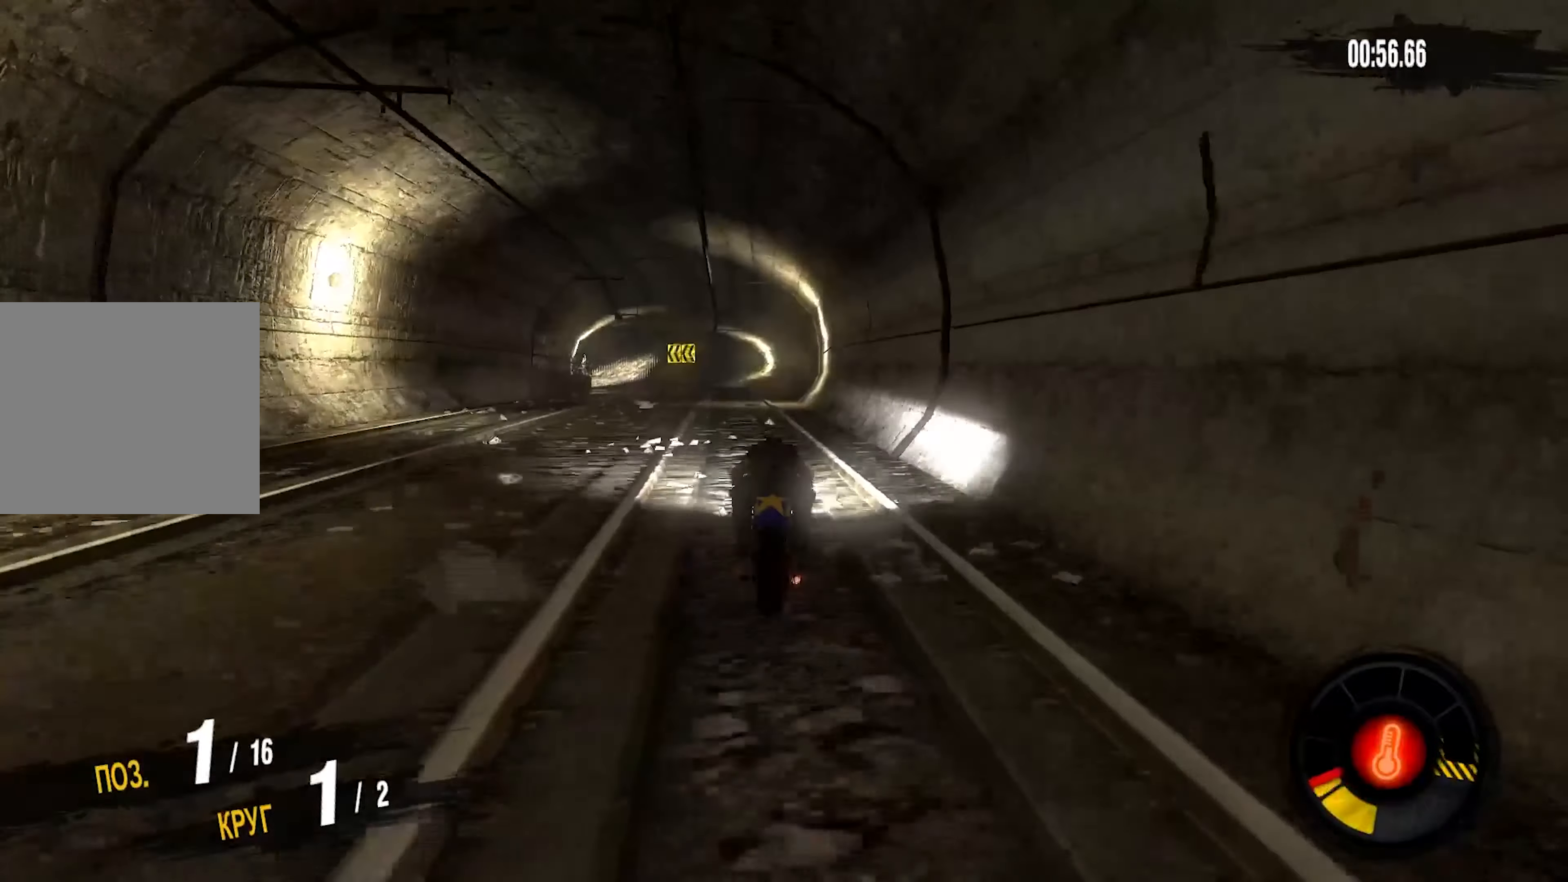
{"dt_ms": 500, "buttons": ["R2"], "right_stick": "center", "events": [[350, "CROSS", "up"]]}
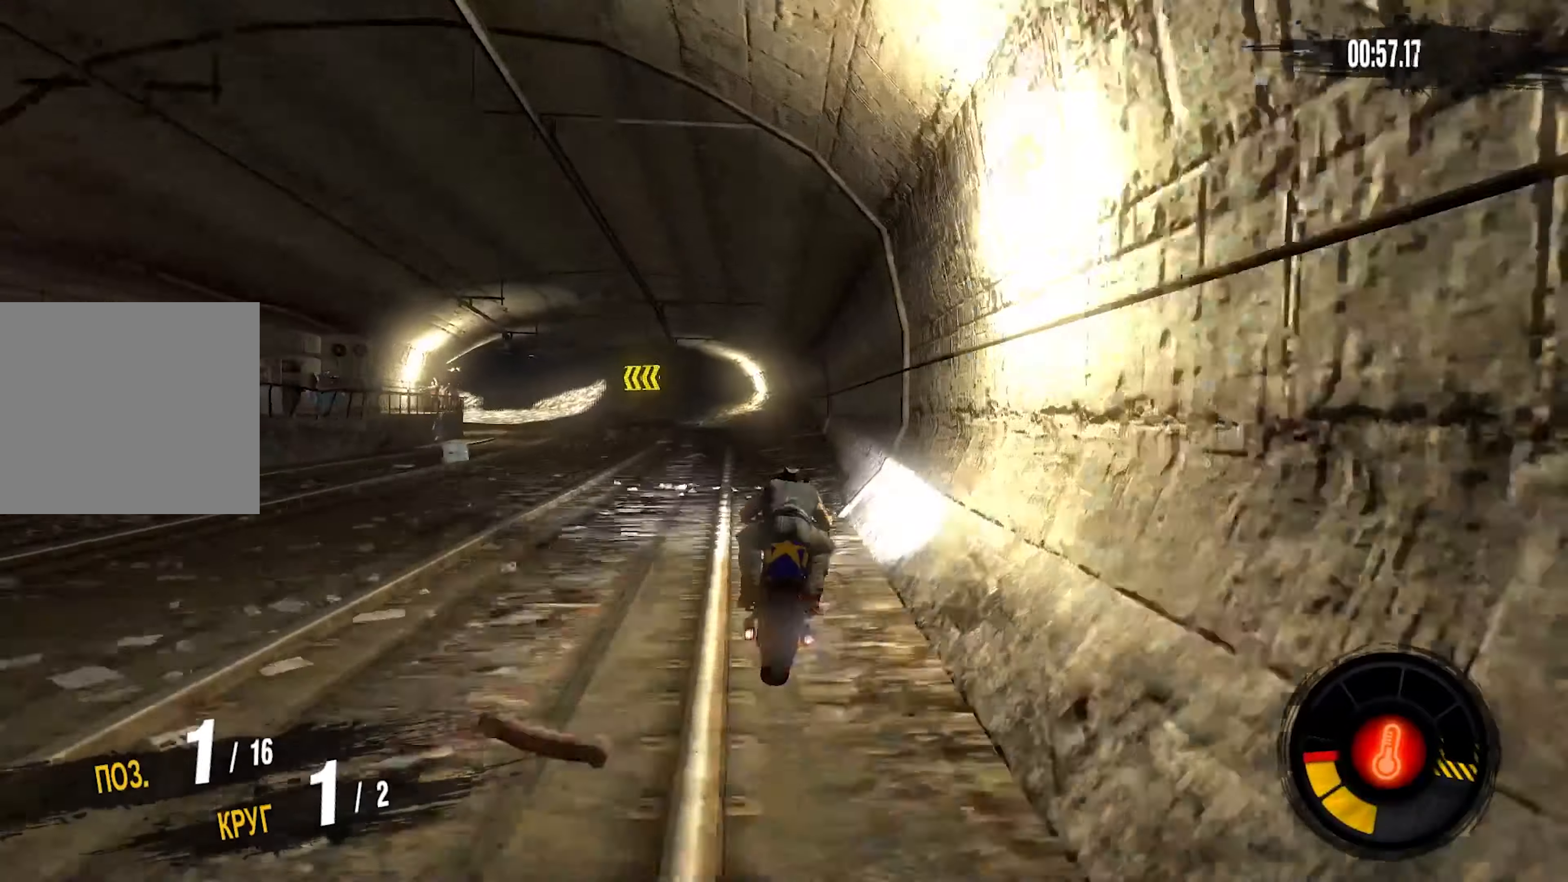
{"dt_ms": 500, "buttons": ["R2"], "right_stick": "center", "events": []}
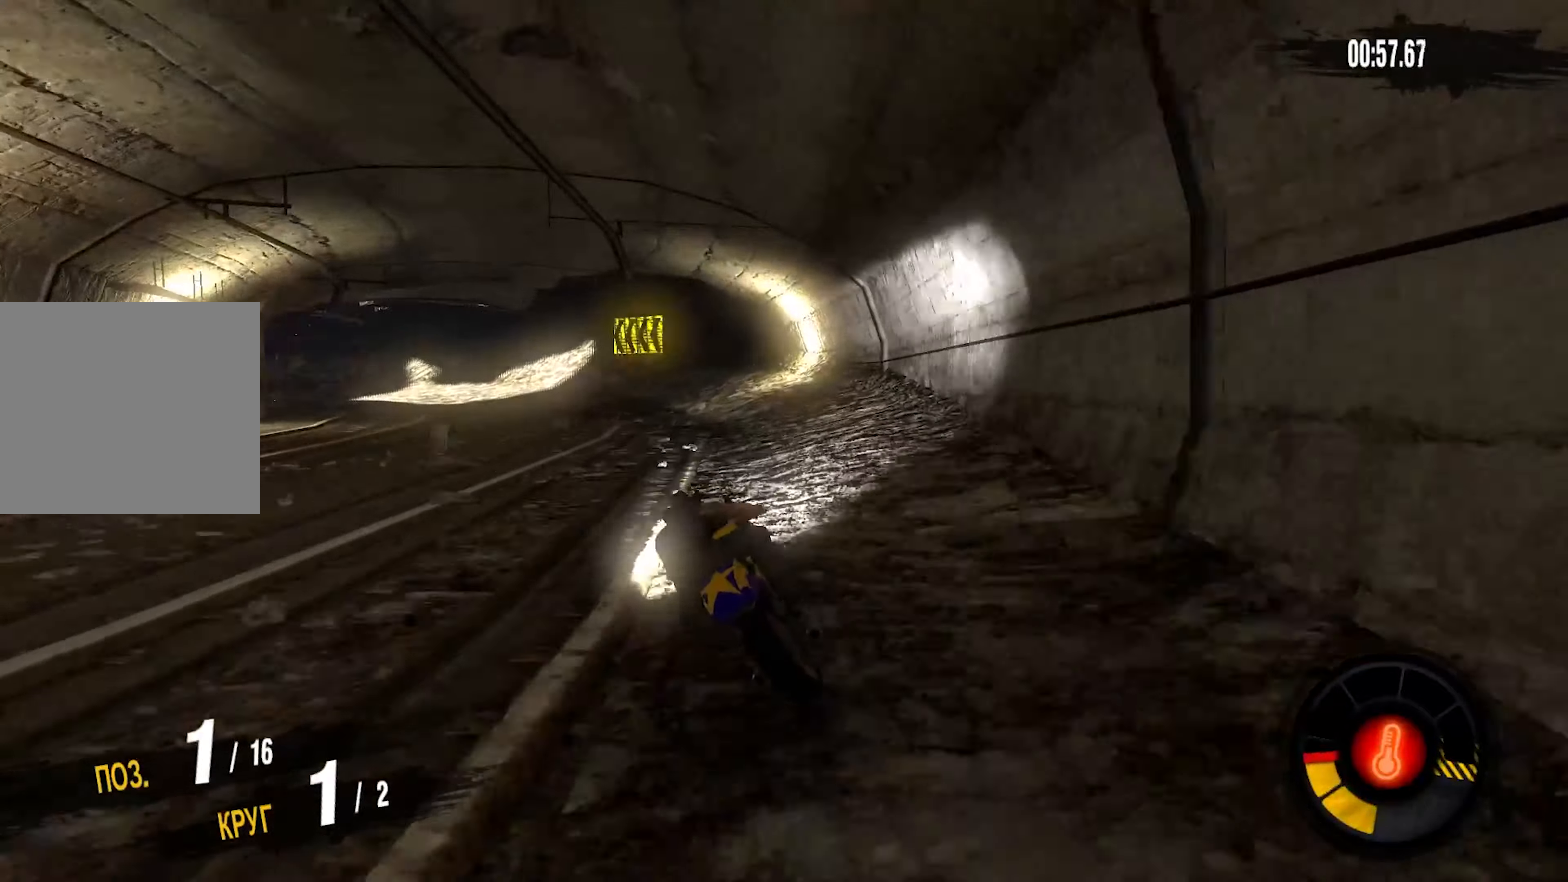
{"dt_ms": 1000, "buttons": ["R2"], "right_stick": "center"}
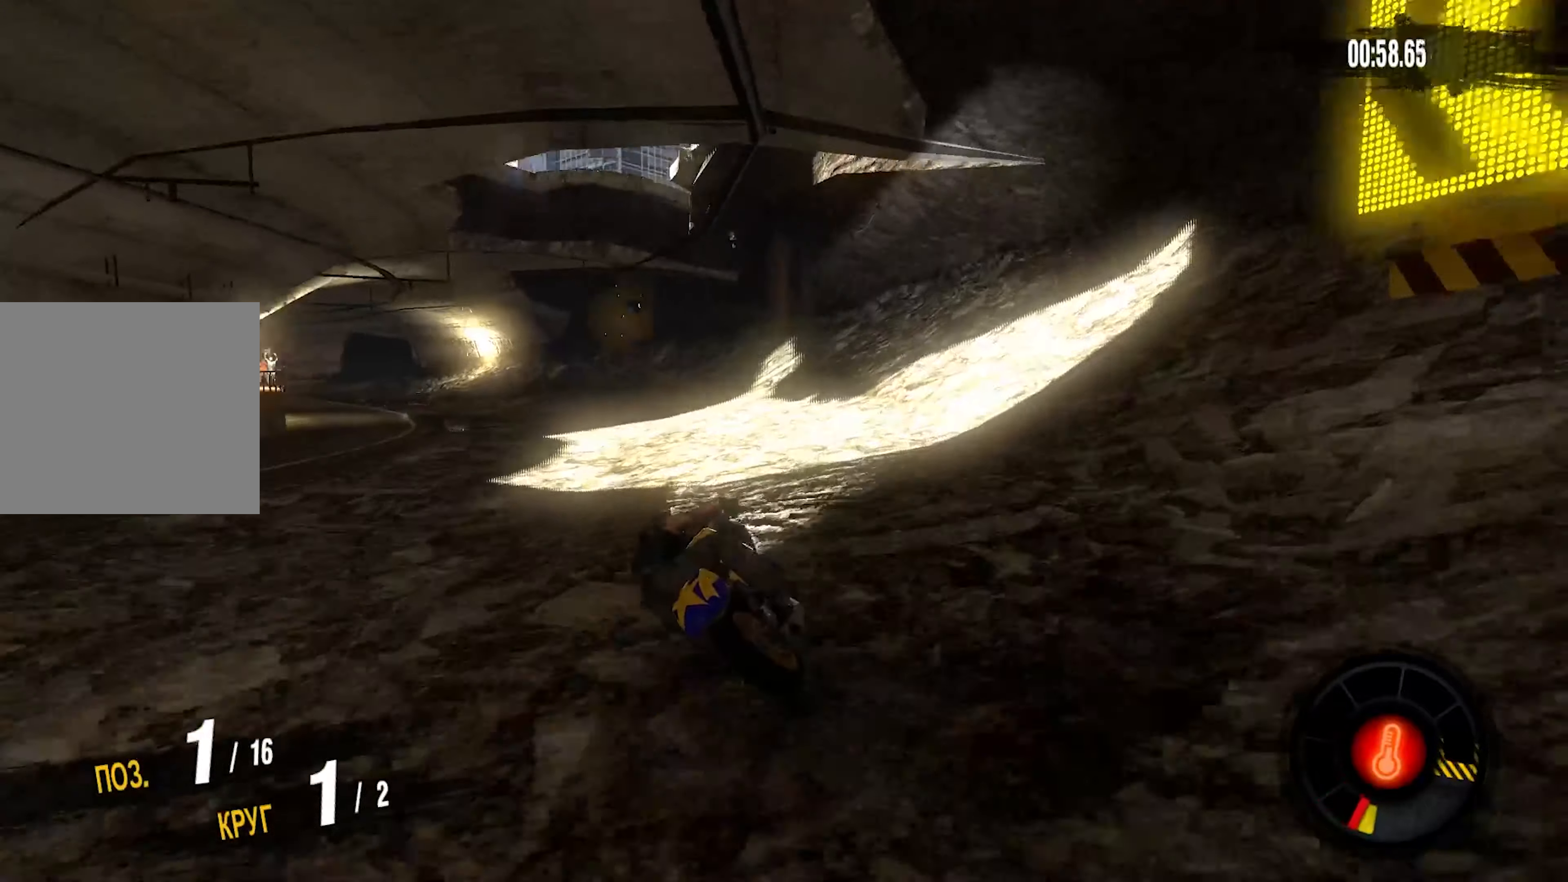
{"dt_ms": 500, "buttons": ["CROSS", "R2"], "right_stick": "center", "events": [[417, "CROSS", "down"]]}
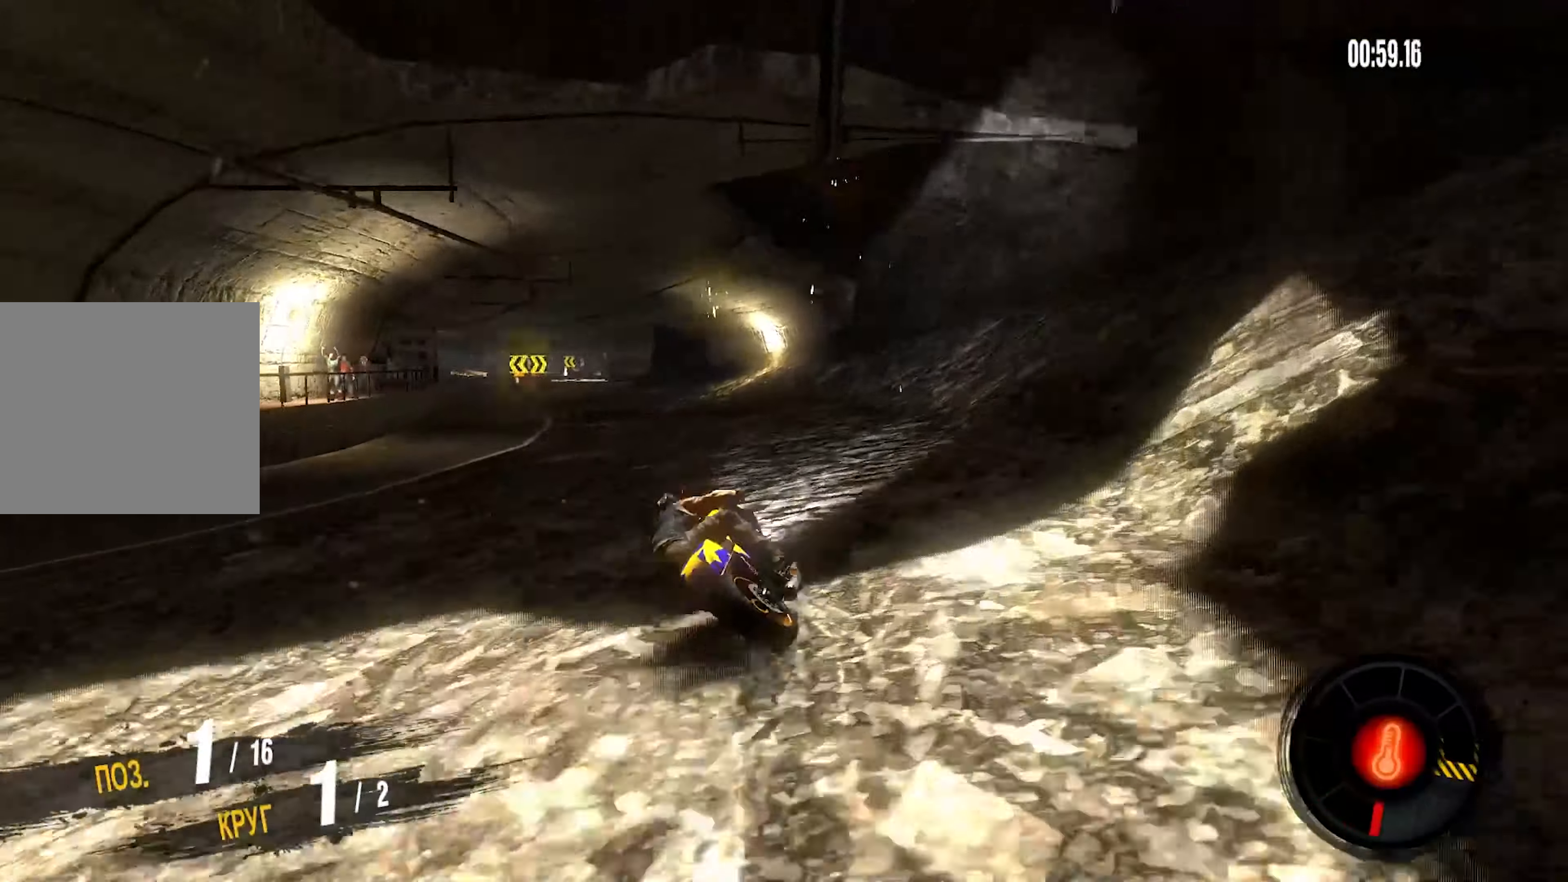
{"dt_ms": 500, "buttons": ["CROSS", "R2"], "right_stick": "center", "events": []}
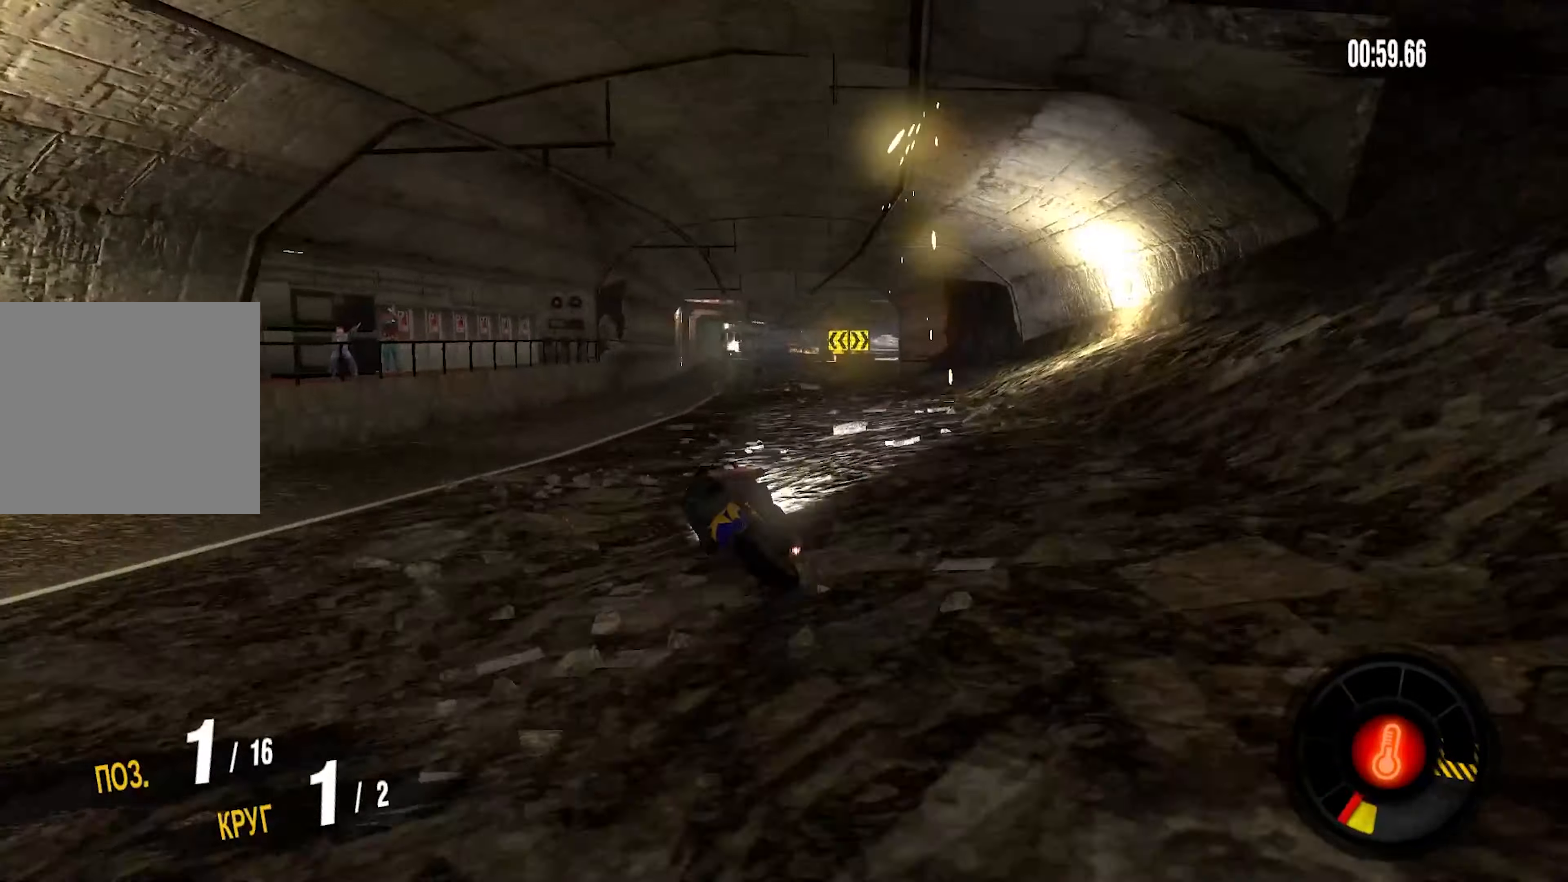
{"dt_ms": 500, "buttons": ["CROSS", "R2"], "right_stick": "center", "events": []}
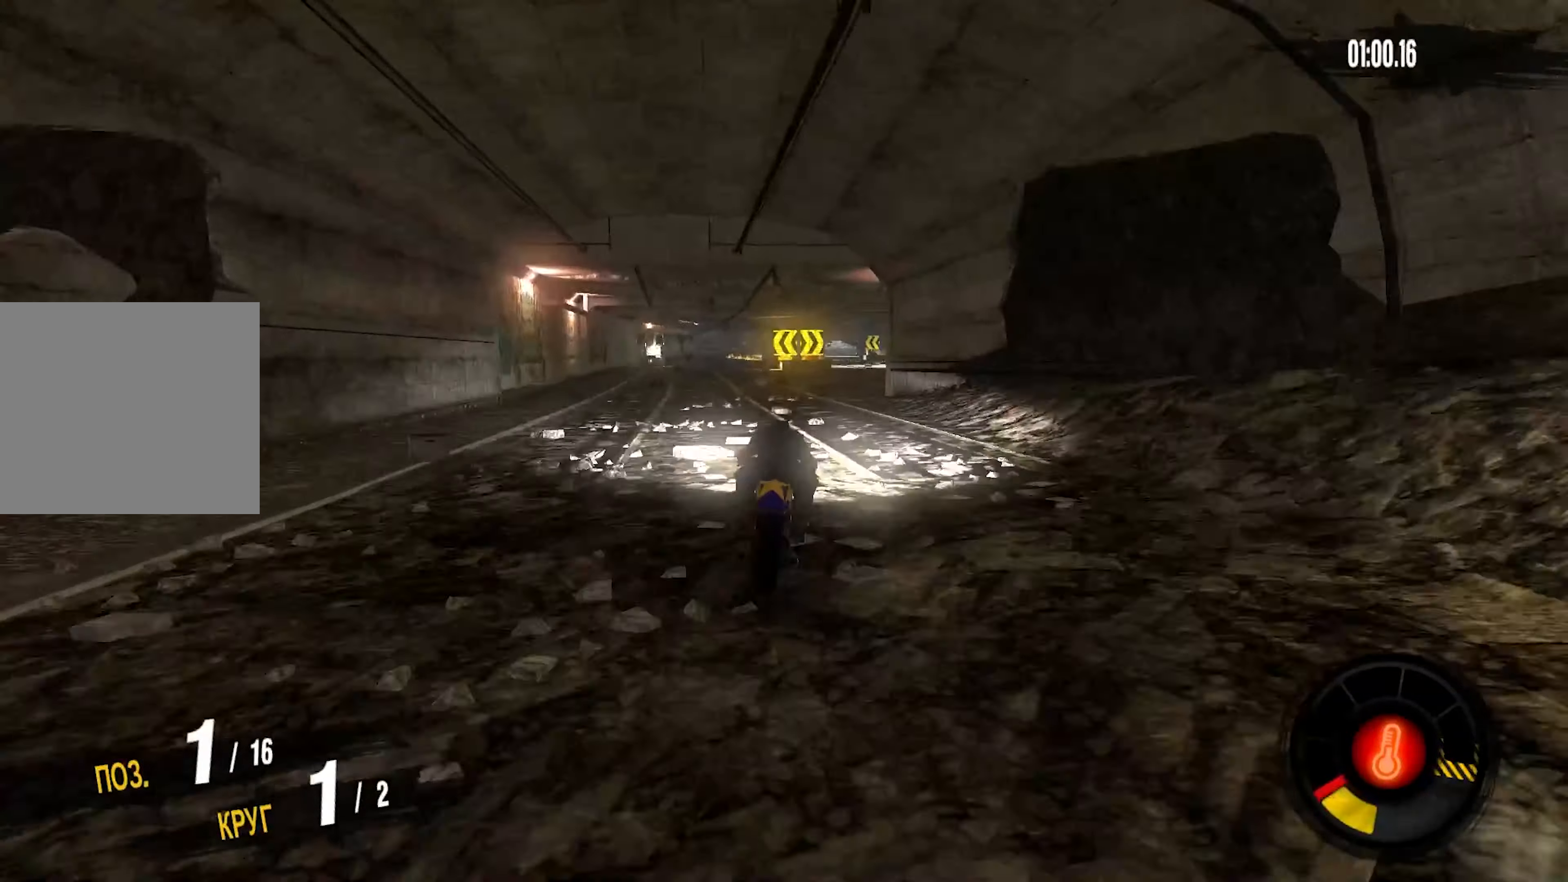
{"dt_ms": 500, "buttons": ["CROSS", "R2"], "right_stick": "center", "events": []}
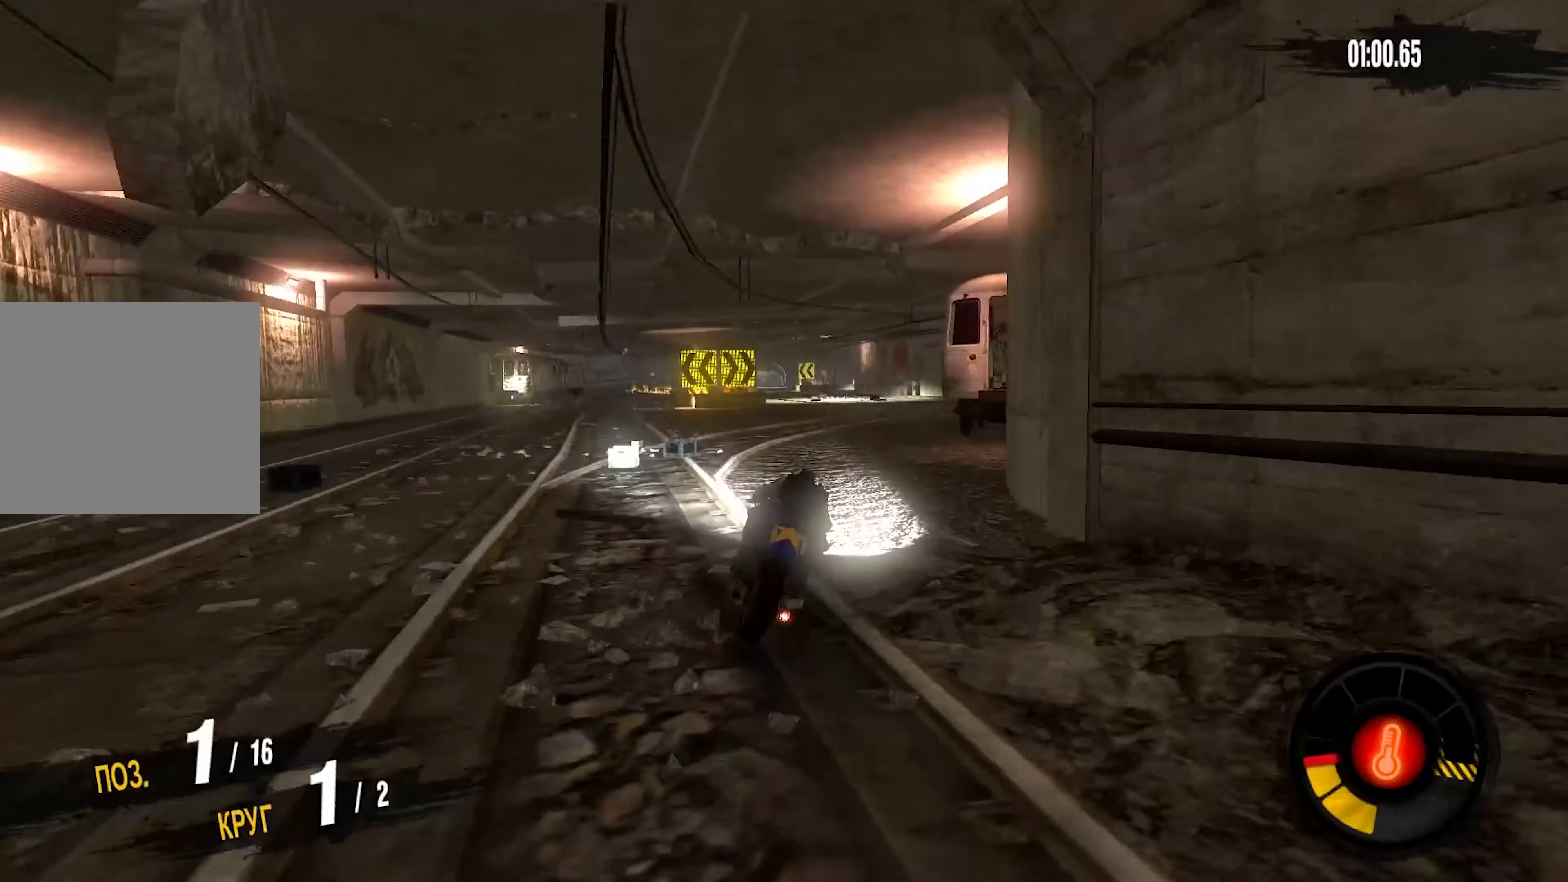
{"dt_ms": 500, "buttons": ["CROSS", "R2"], "right_stick": "center", "events": []}
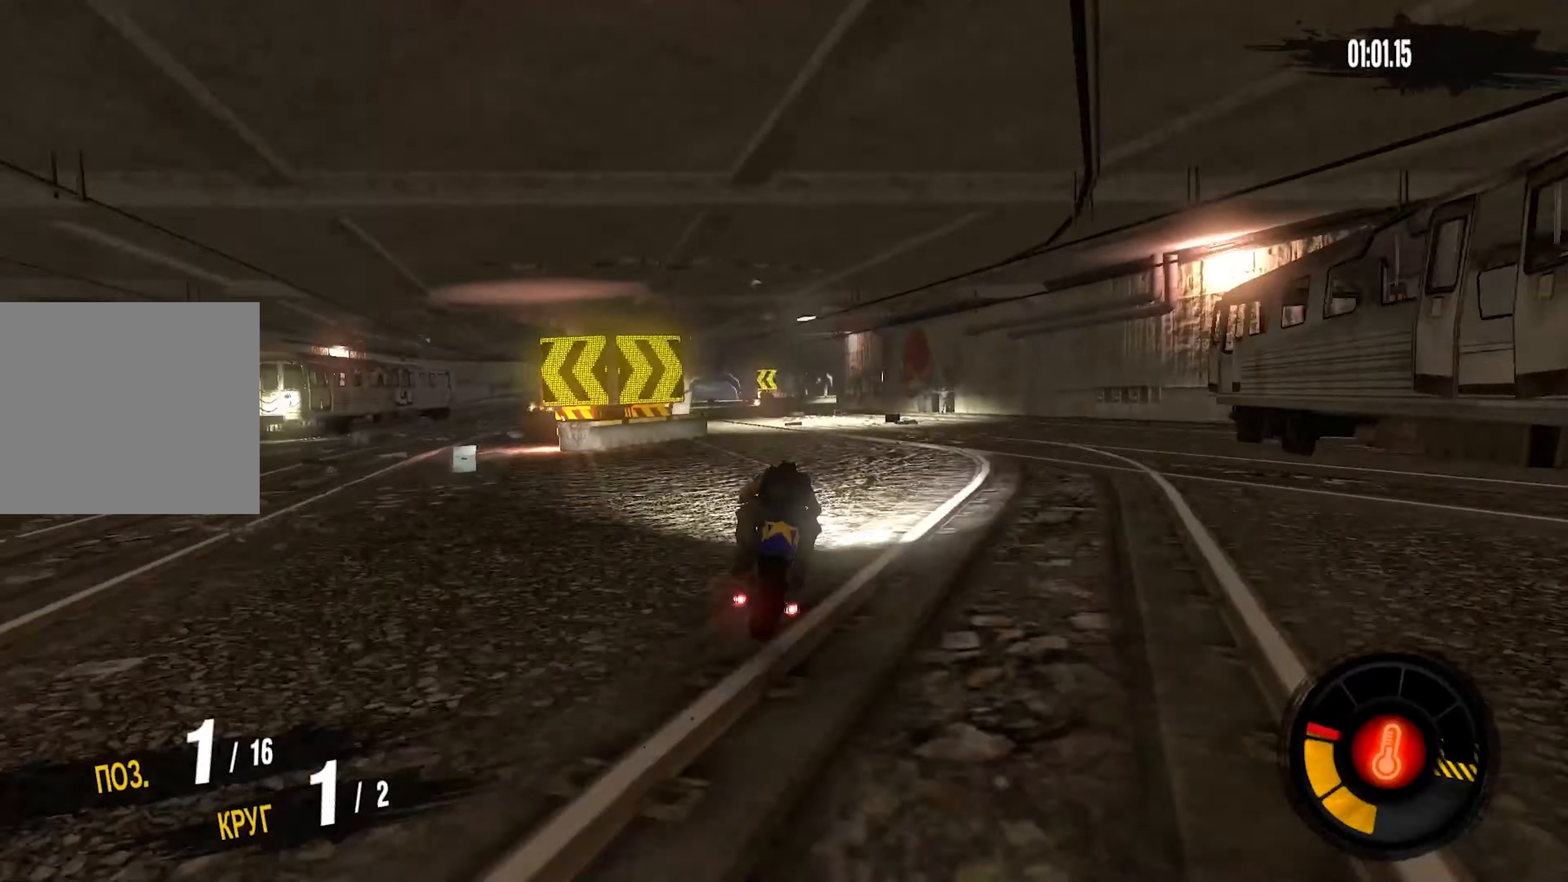
{"dt_ms": 500, "buttons": ["CROSS", "R2"], "right_stick": "center", "events": []}